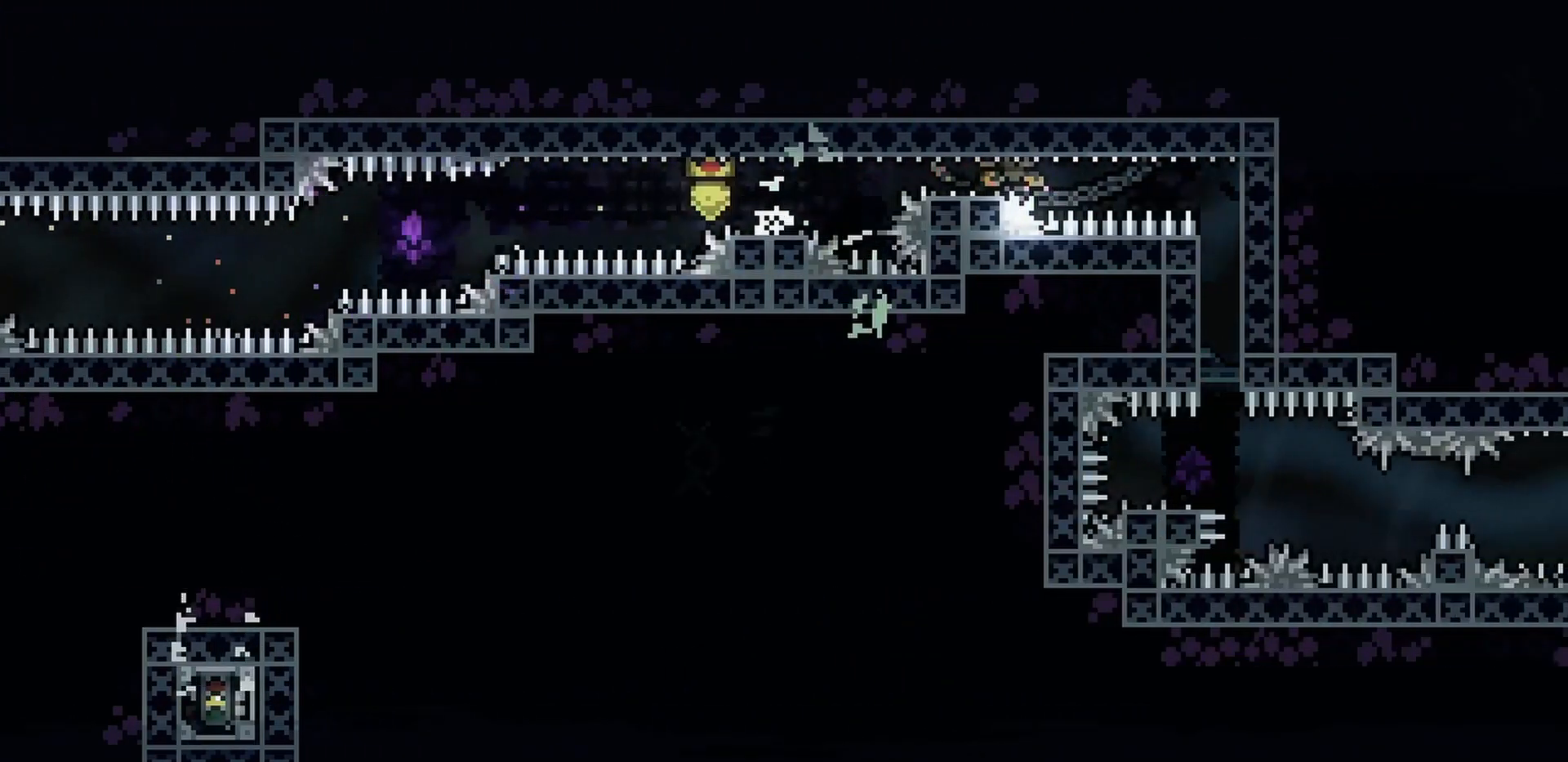
Gameplay with keyboard; each line is a JSON object with the keys held at the frame after it. "events" lists presses ("down") and releases ("up") of "a", "d", "dash", "demo", "grab", "j2", "jump", "s" and "w" between this image and that frame as [ms after this image, input, new state], when the widget could be followed in between. No other keys are recorded. Mouse input is not recorded. Key names are as the overlay labels them; some are game actions (e.g. jump) rather than physical keys.
{"keys": ["a", "grab"], "events": [[250, "jump", "up"], [250, "s", "up"], [283, "d", "up"], [350, "a", "down"], [483, "grab", "down"]]}
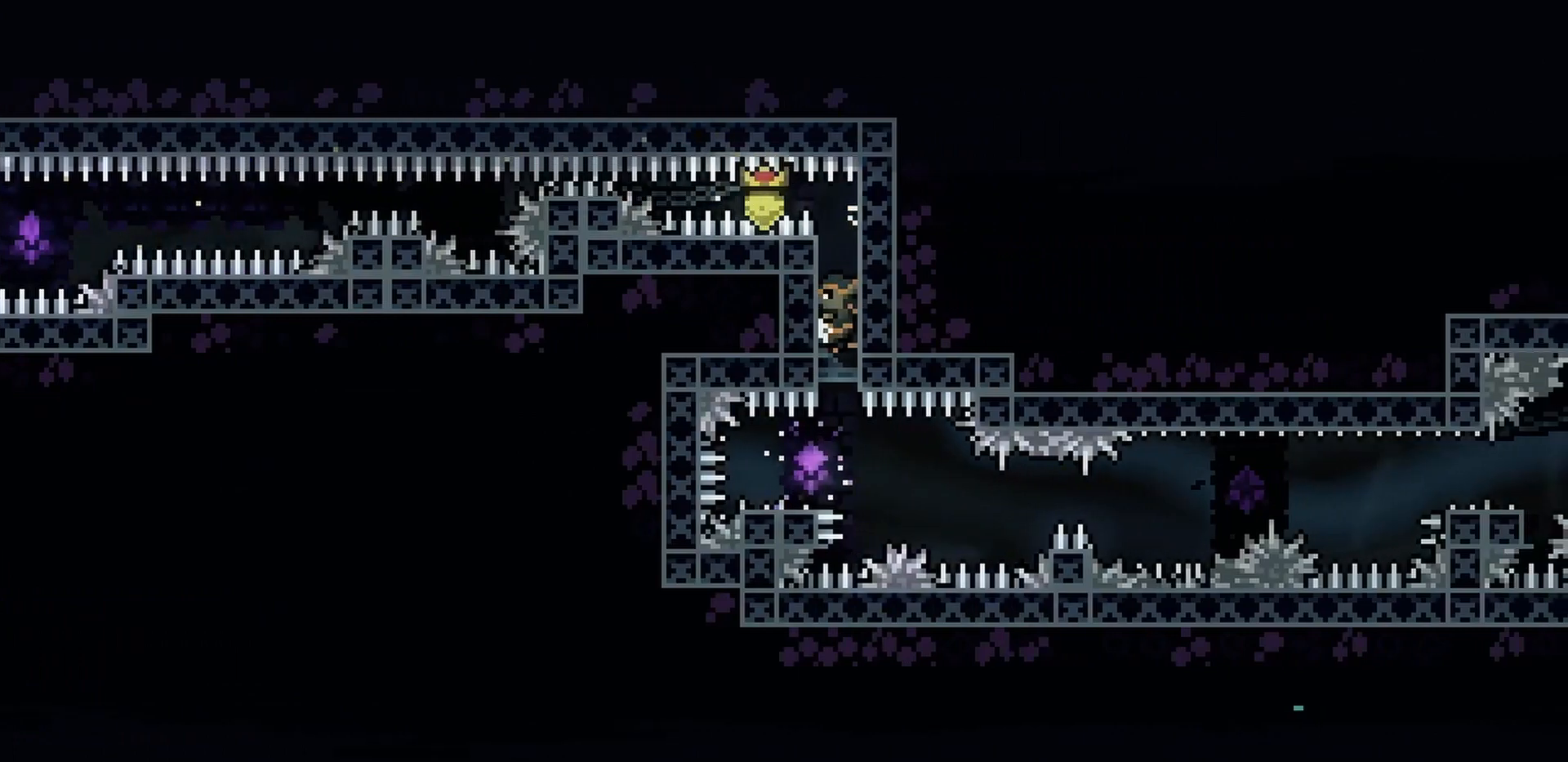
{"keys": ["grab"], "events": [[67, "a", "up"], [83, "s", "down"], [233, "s", "up"], [383, "s", "down"], [433, "s", "up"]]}
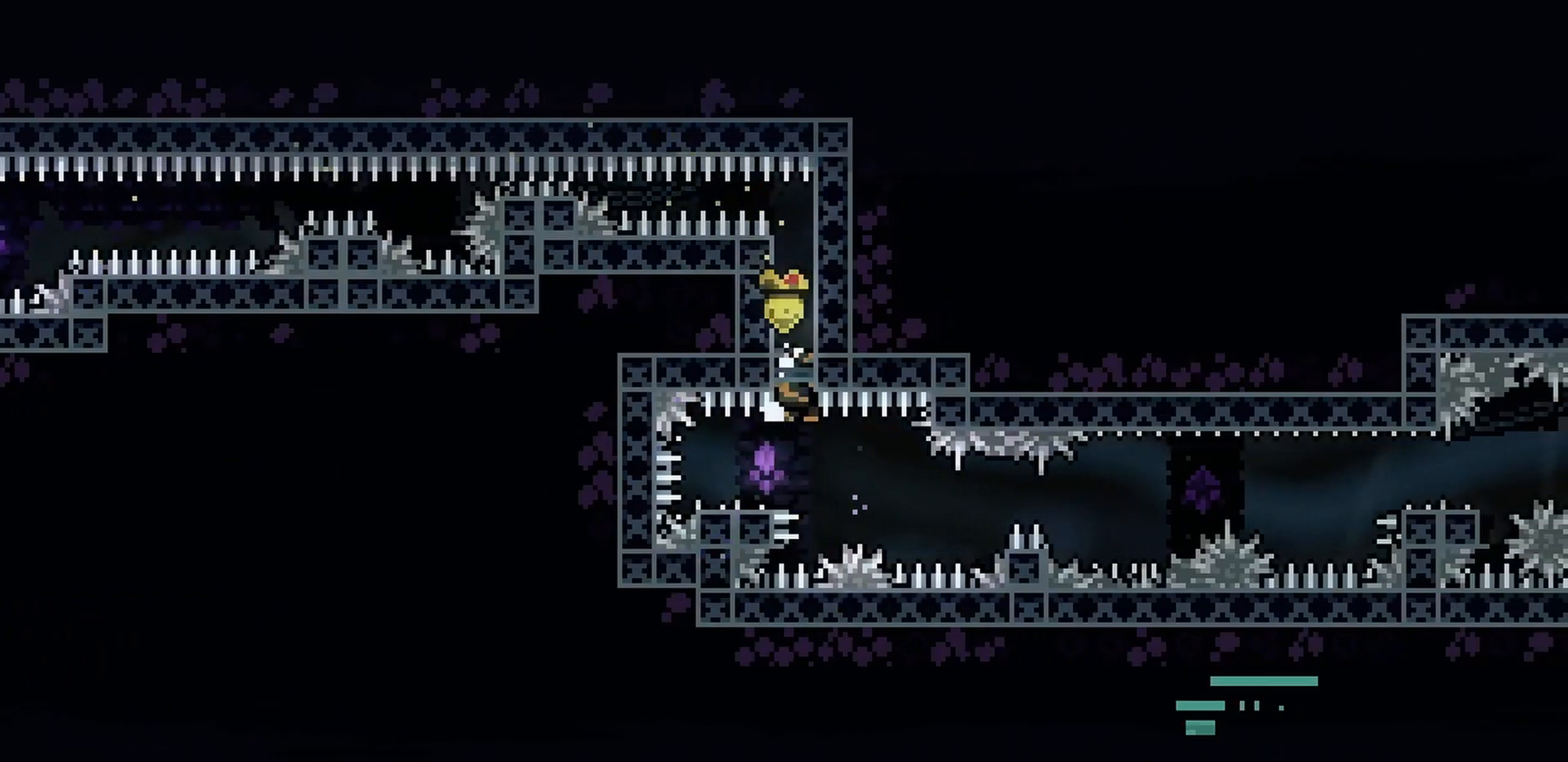
{"keys": ["grab"], "events": [[150, "s", "down"], [183, "s", "up"]]}
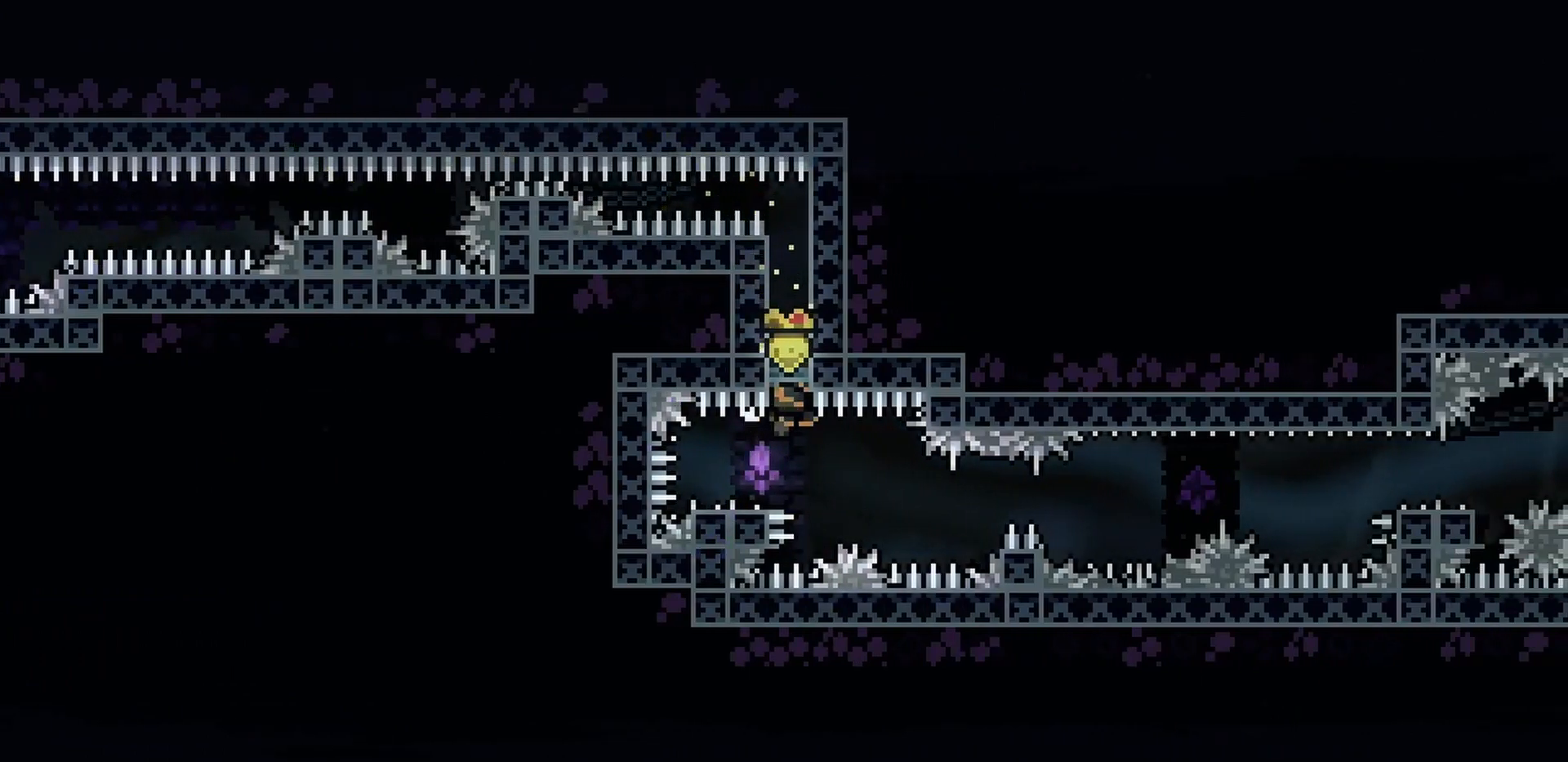
{"keys": ["a", "dash", "grab", "s"], "events": [[67, "jump", "down"], [267, "jump", "up"], [400, "a", "down"], [400, "s", "down"], [417, "dash", "down"]]}
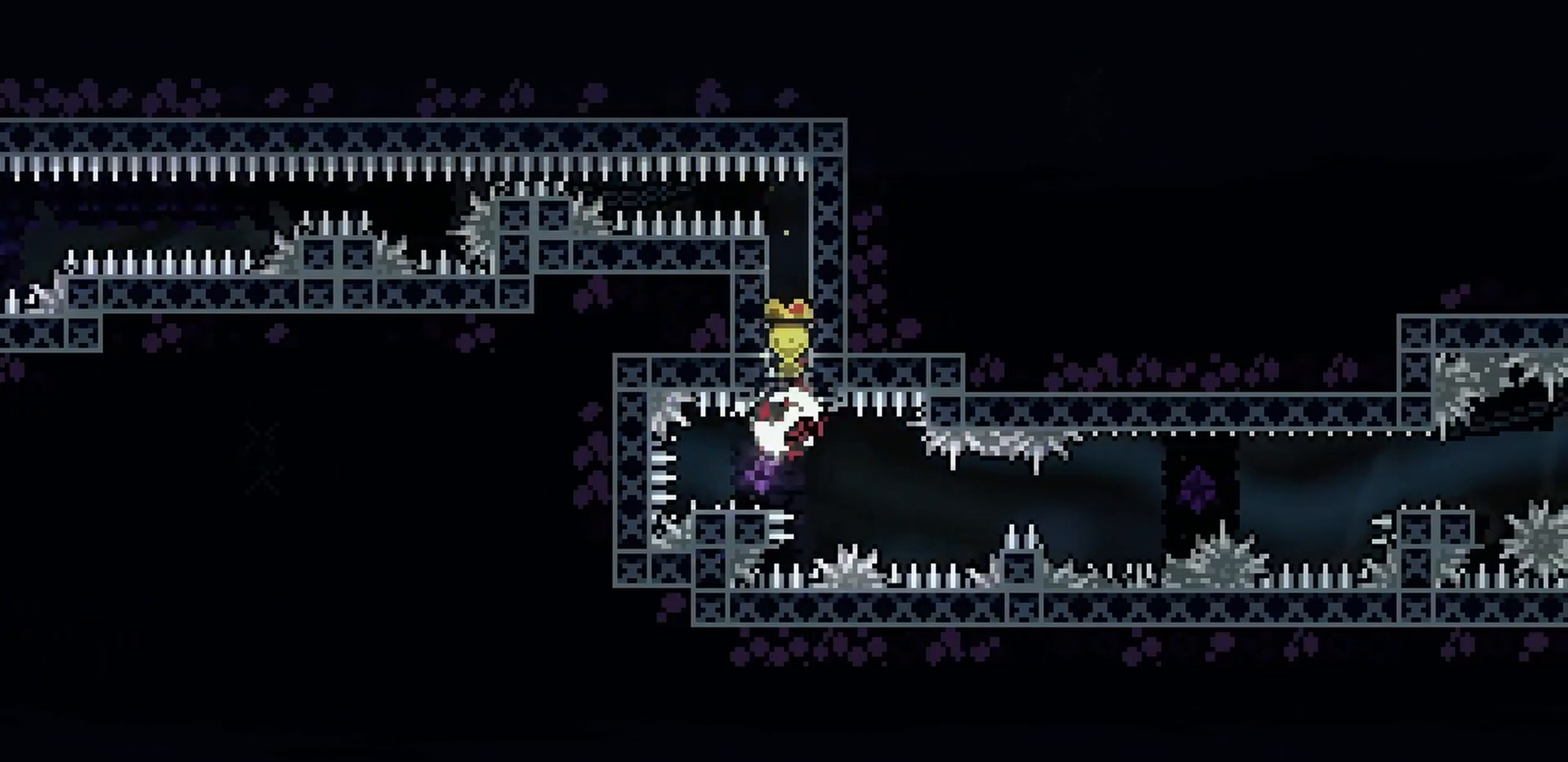
{"keys": ["d", "grab", "jump", "s"], "events": [[33, "dash", "up"], [50, "a", "up"], [67, "d", "down"], [67, "jump", "down"], [117, "dash", "down"], [167, "jump", "up"], [217, "dash", "up"], [283, "jump", "down"]]}
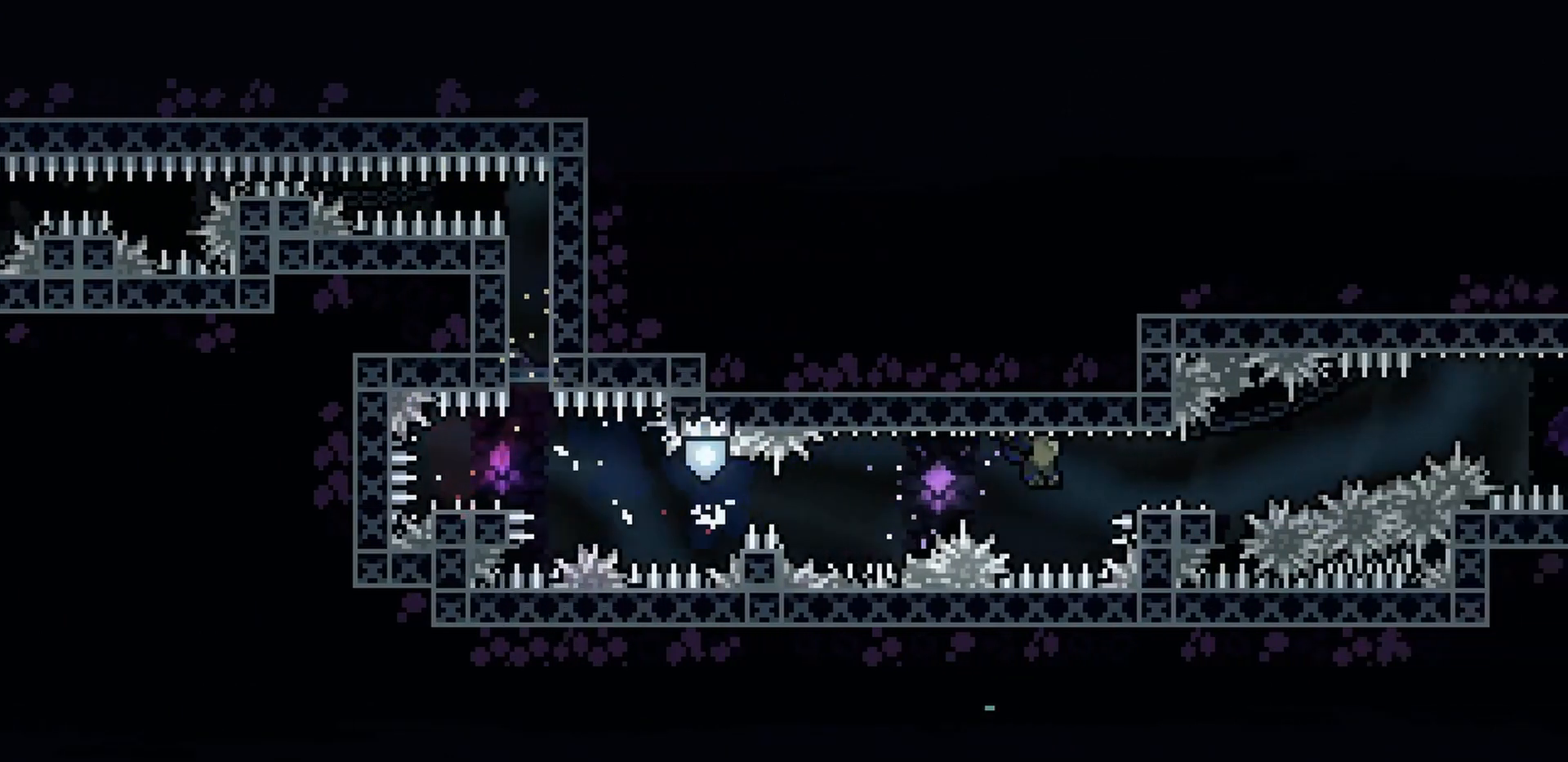
{"keys": ["d", "grab", "jump"], "events": [[100, "jump", "up"], [117, "grab", "up"], [167, "jump", "down"], [300, "s", "up"], [383, "grab", "down"]]}
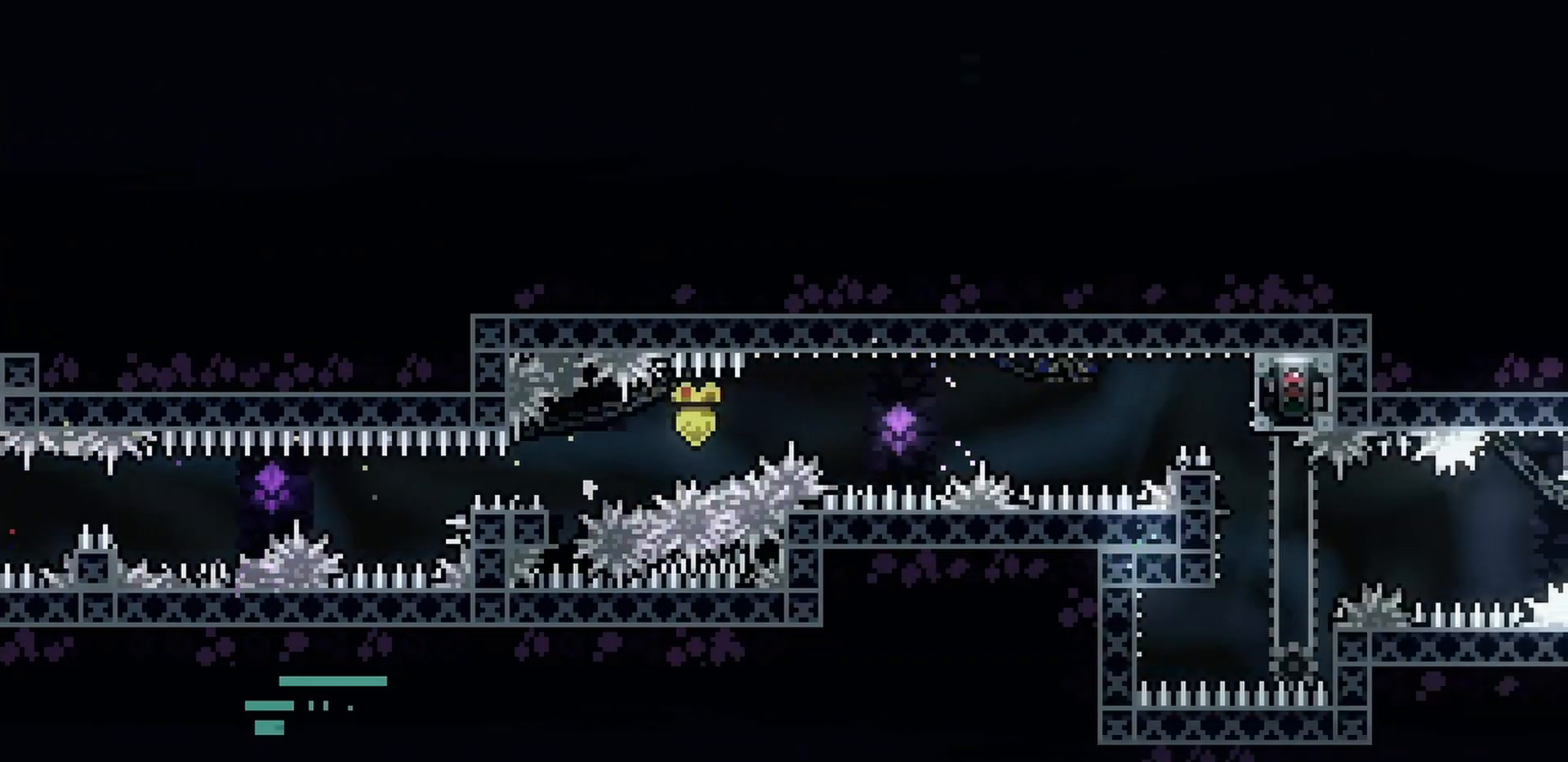
{"keys": ["grab", "w"], "events": [[217, "w", "down"], [283, "d", "up"], [317, "jump", "up"]]}
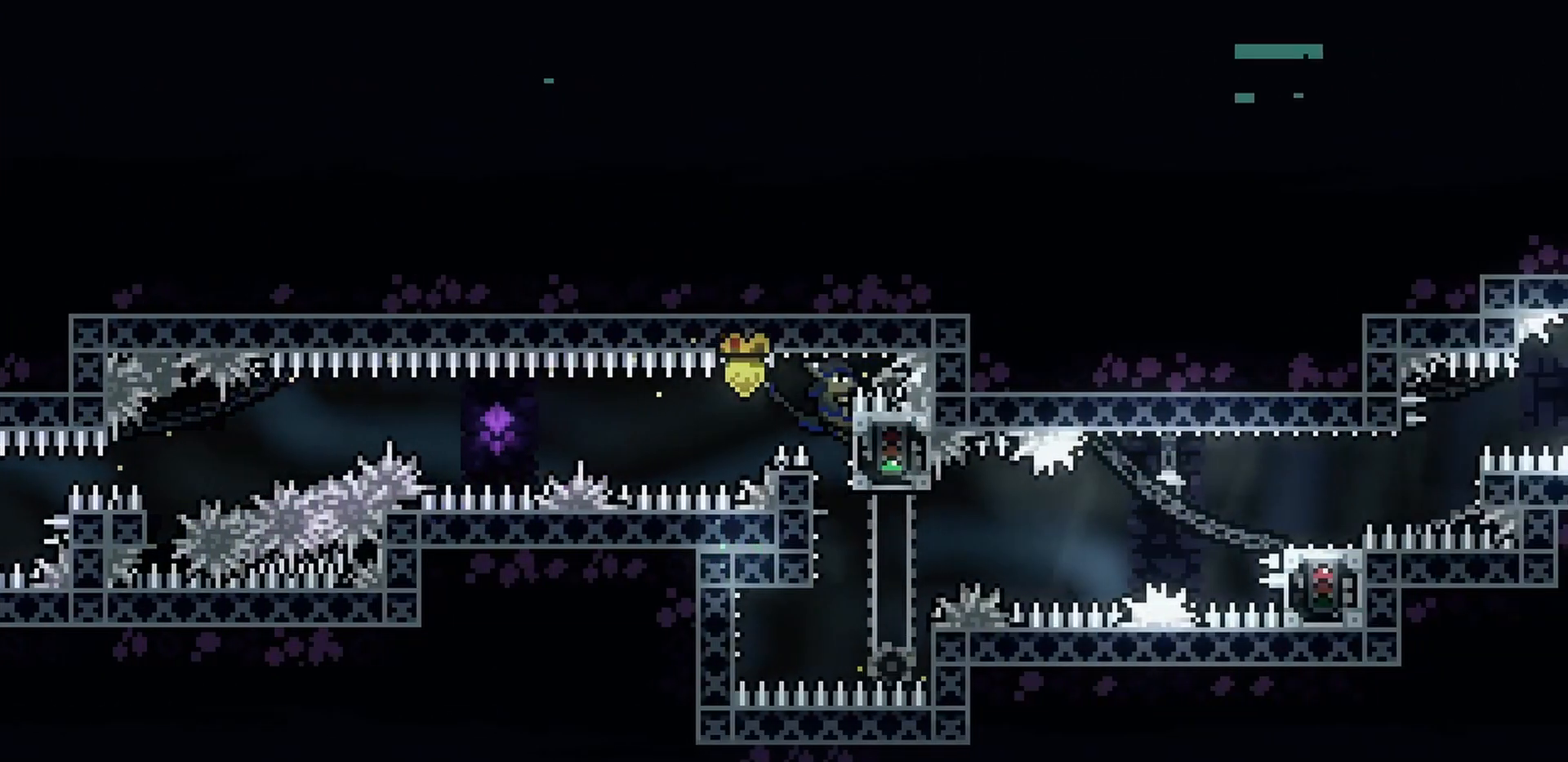
{"keys": ["a", "grab", "jump"], "events": [[233, "w", "up"], [250, "a", "down"], [467, "jump", "down"]]}
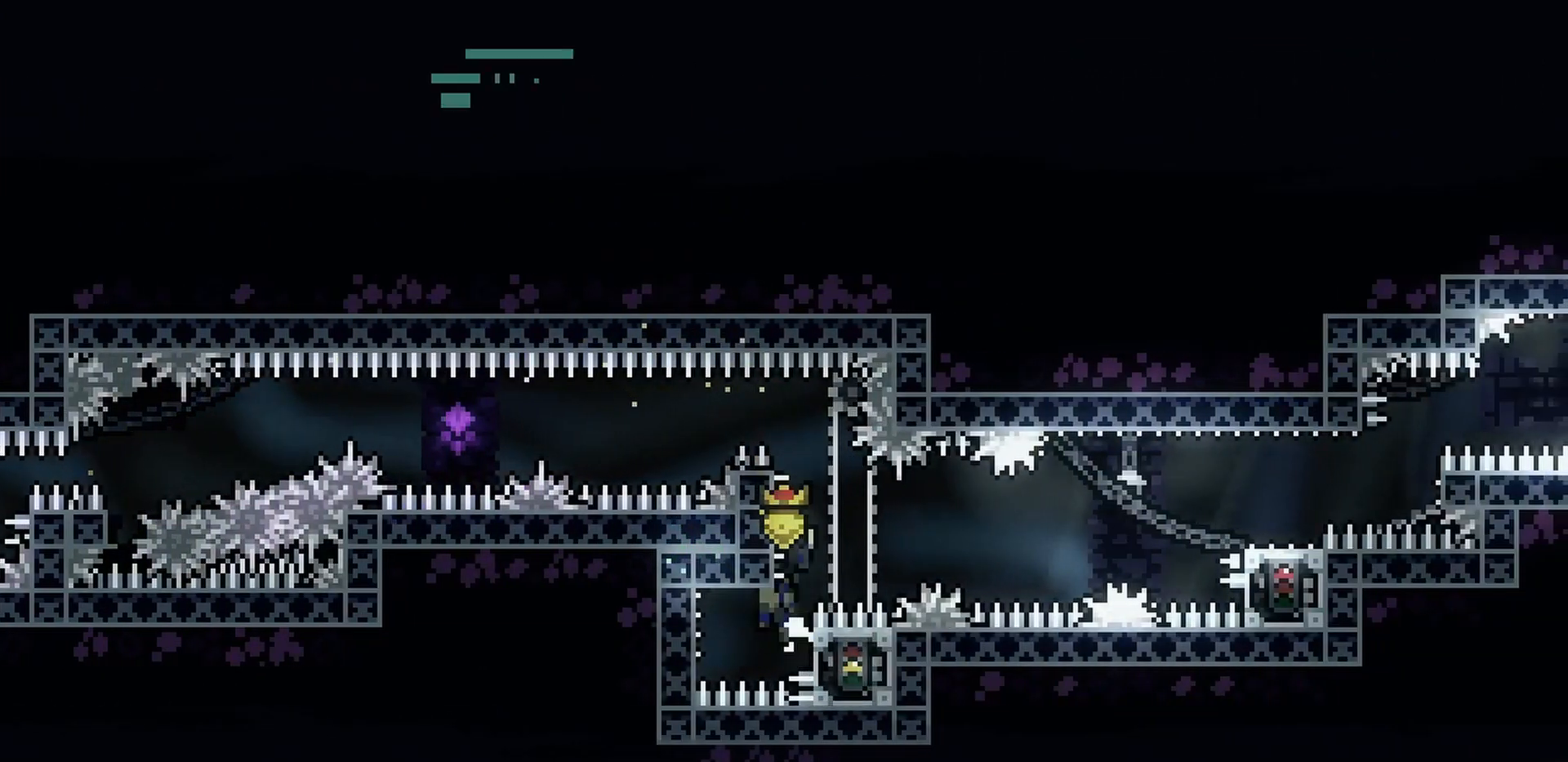
{"keys": ["a", "grab", "jump"], "events": [[183, "jump", "up"], [267, "jump", "down"], [383, "jump", "up"], [450, "jump", "down"]]}
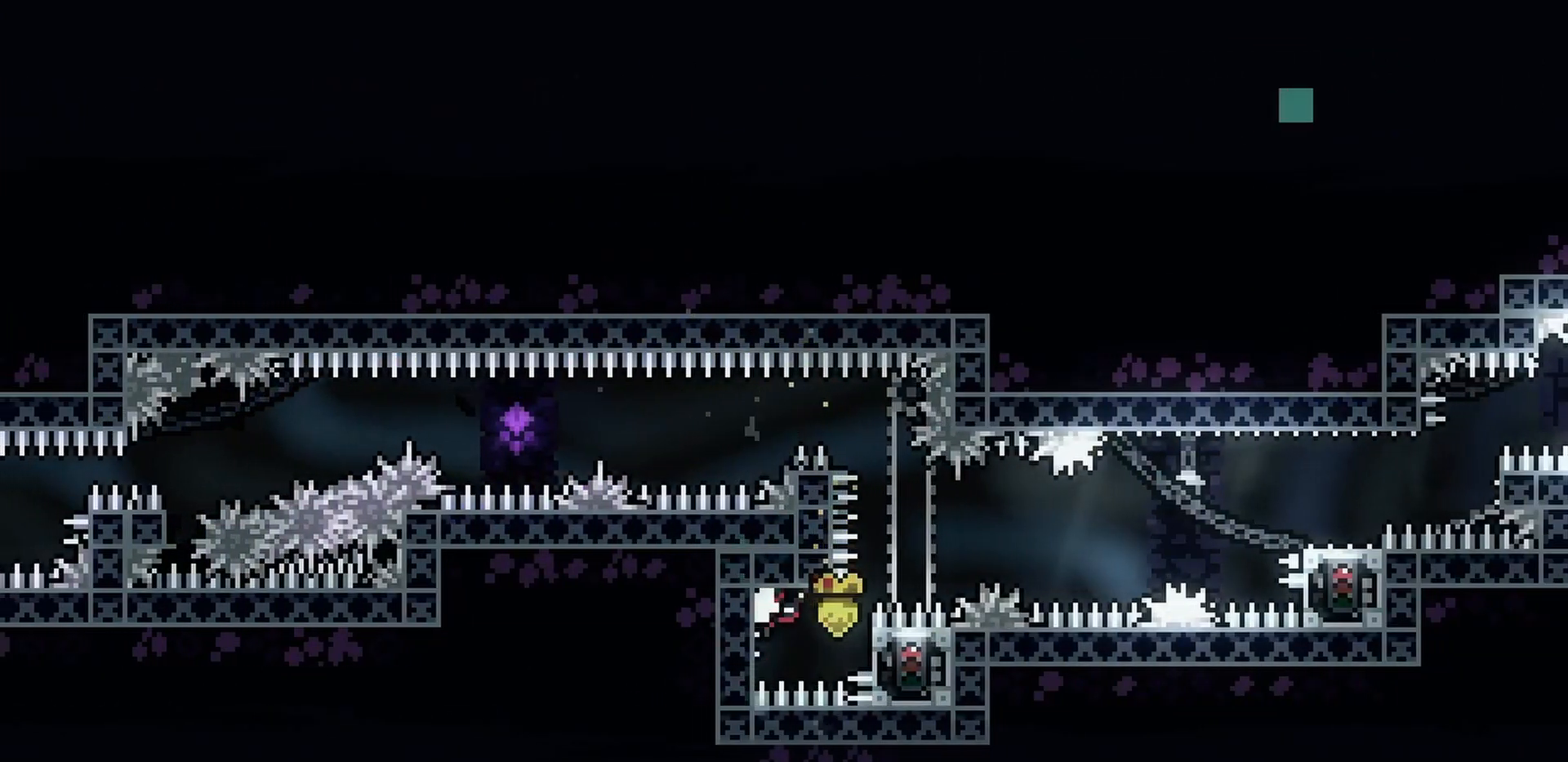
{"keys": ["d", "grab", "jump"], "events": [[117, "jump", "up"], [167, "a", "up"], [200, "d", "down"], [283, "demo", "down"], [350, "demo", "up"], [400, "jump", "down"]]}
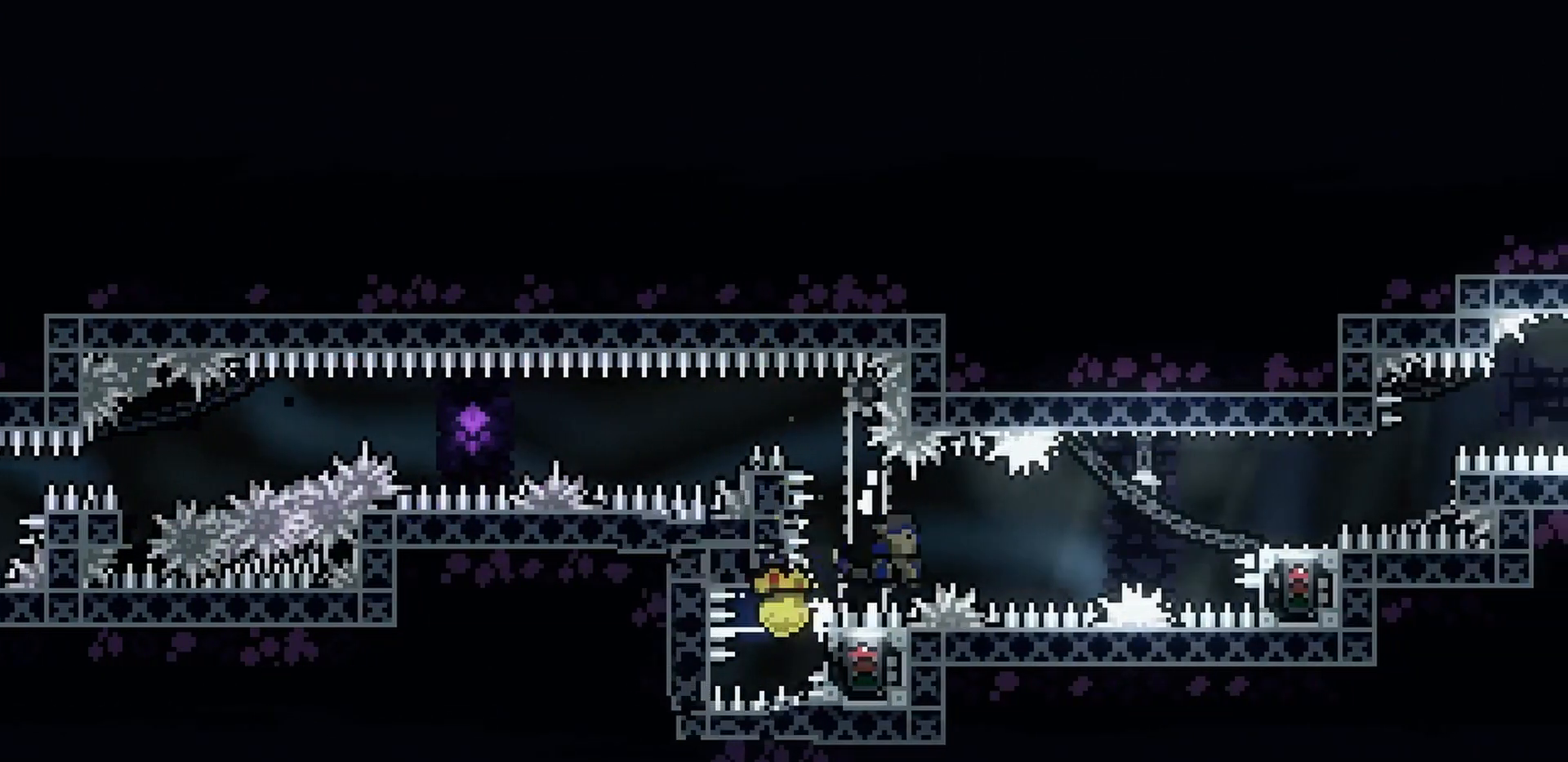
{"keys": ["d", "jump", "s"], "events": [[33, "s", "down"], [283, "grab", "up"], [300, "jump", "up"], [417, "jump", "down"]]}
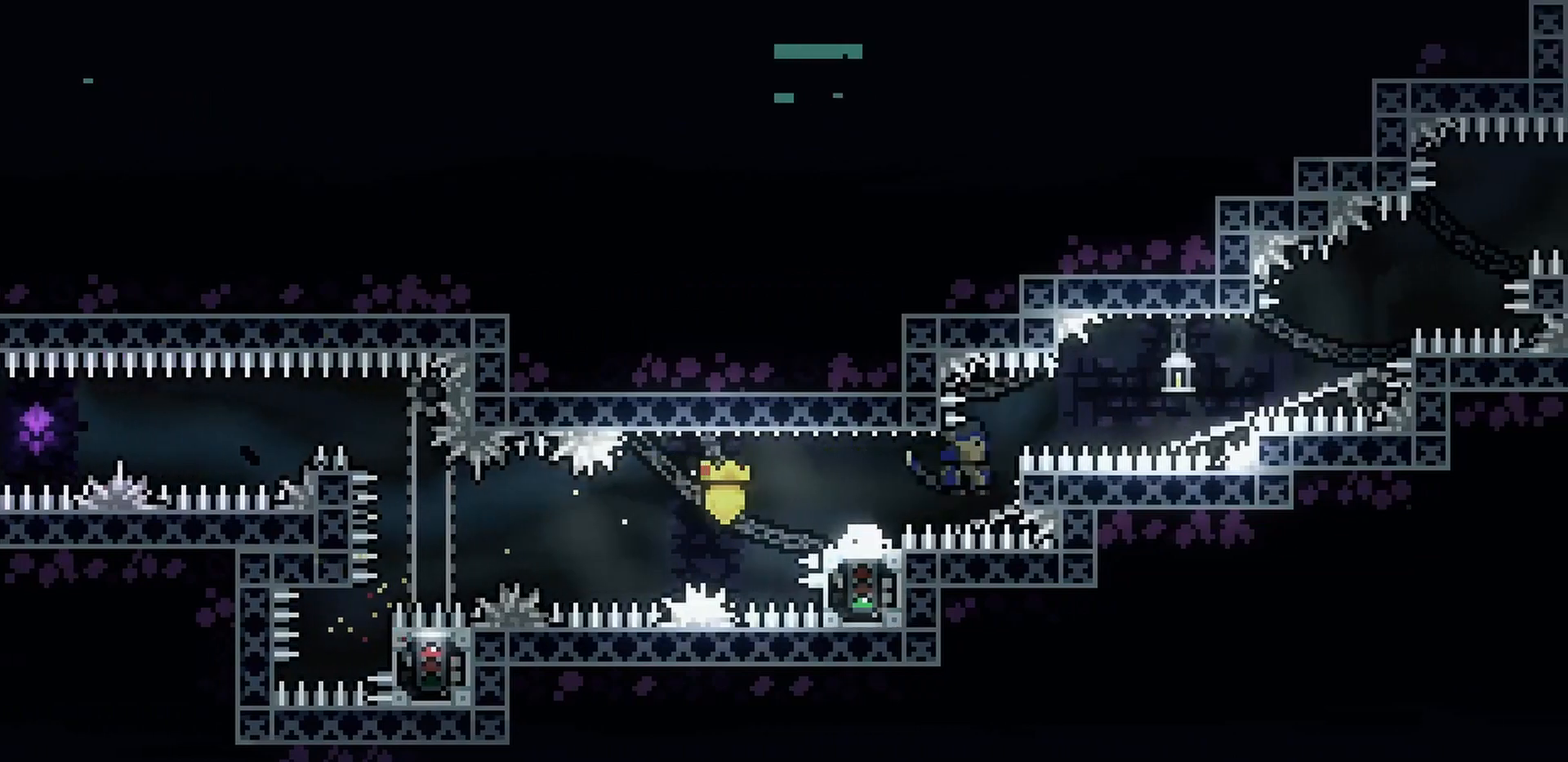
{"keys": ["d", "jump", "s"], "events": [[283, "jump", "up"], [383, "jump", "down"]]}
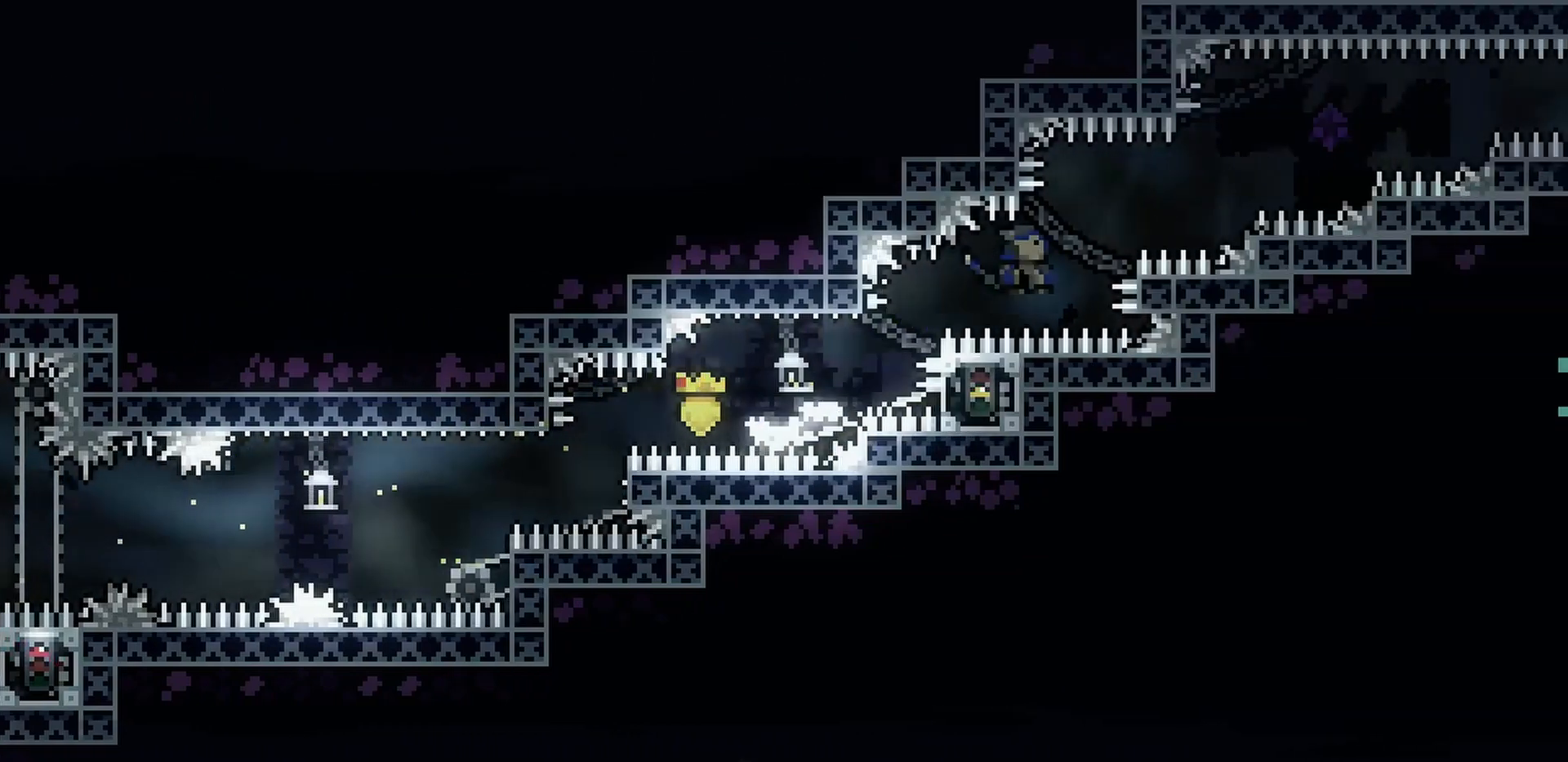
{"keys": ["d", "jump", "s"], "events": []}
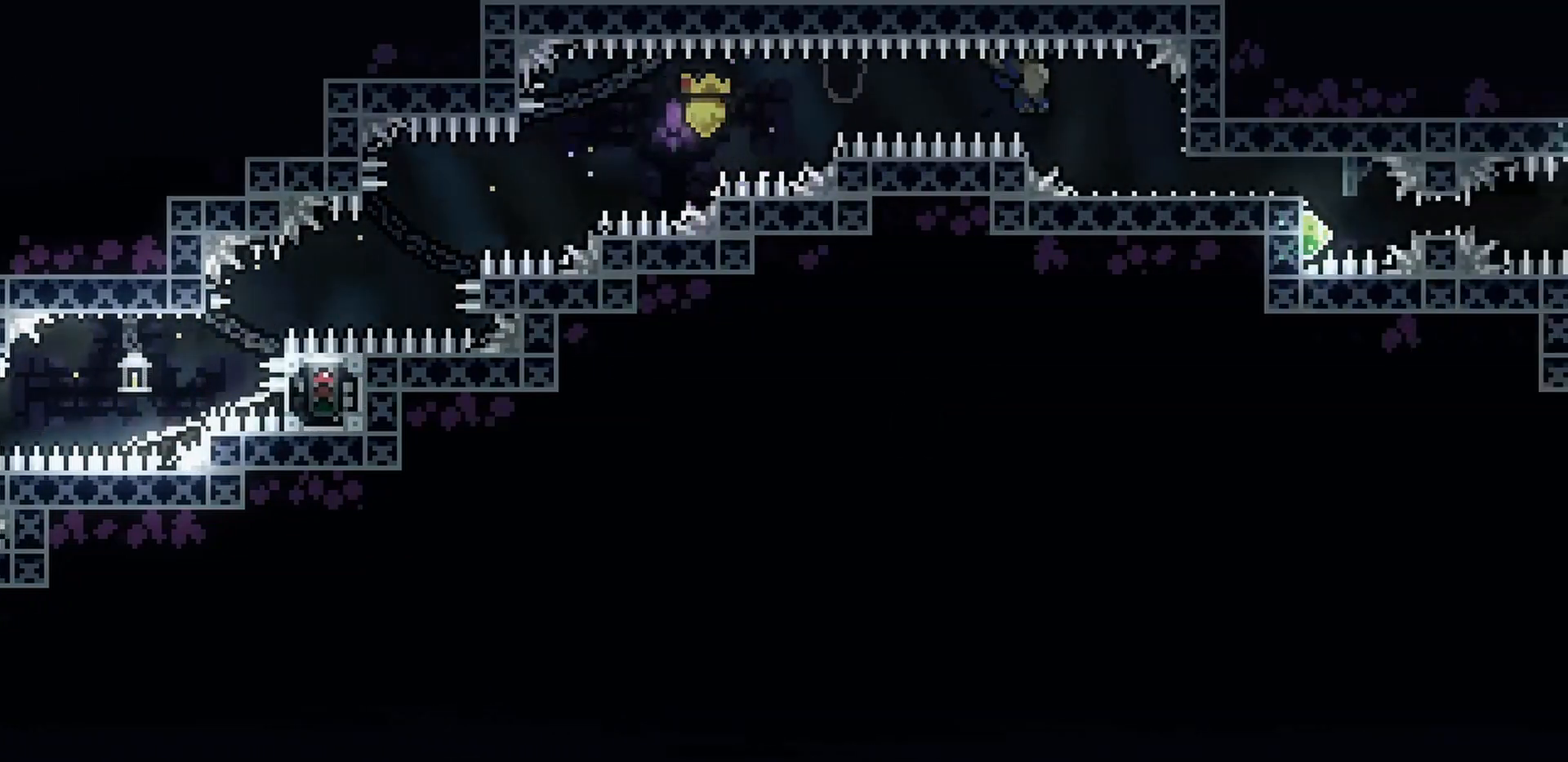
{"keys": [], "events": [[150, "jump", "up"], [250, "s", "up"], [300, "jump", "down"], [350, "jump", "up"], [500, "d", "up"]]}
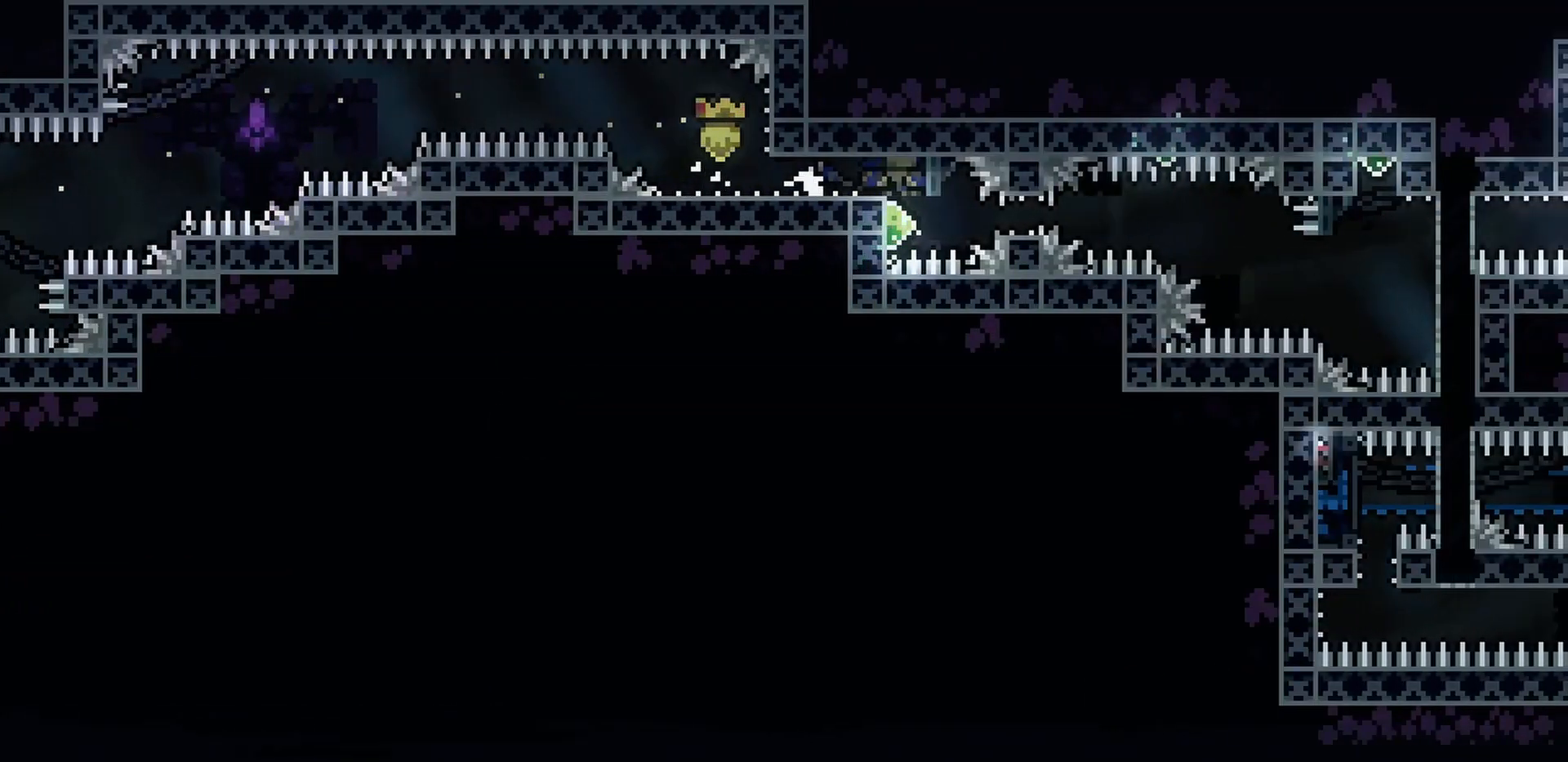
{"keys": ["d", "jump"], "events": [[50, "a", "down"], [50, "grab", "down"], [300, "a", "up"], [333, "a", "down"], [367, "a", "up"], [383, "d", "down"], [400, "grab", "up"], [500, "jump", "down"]]}
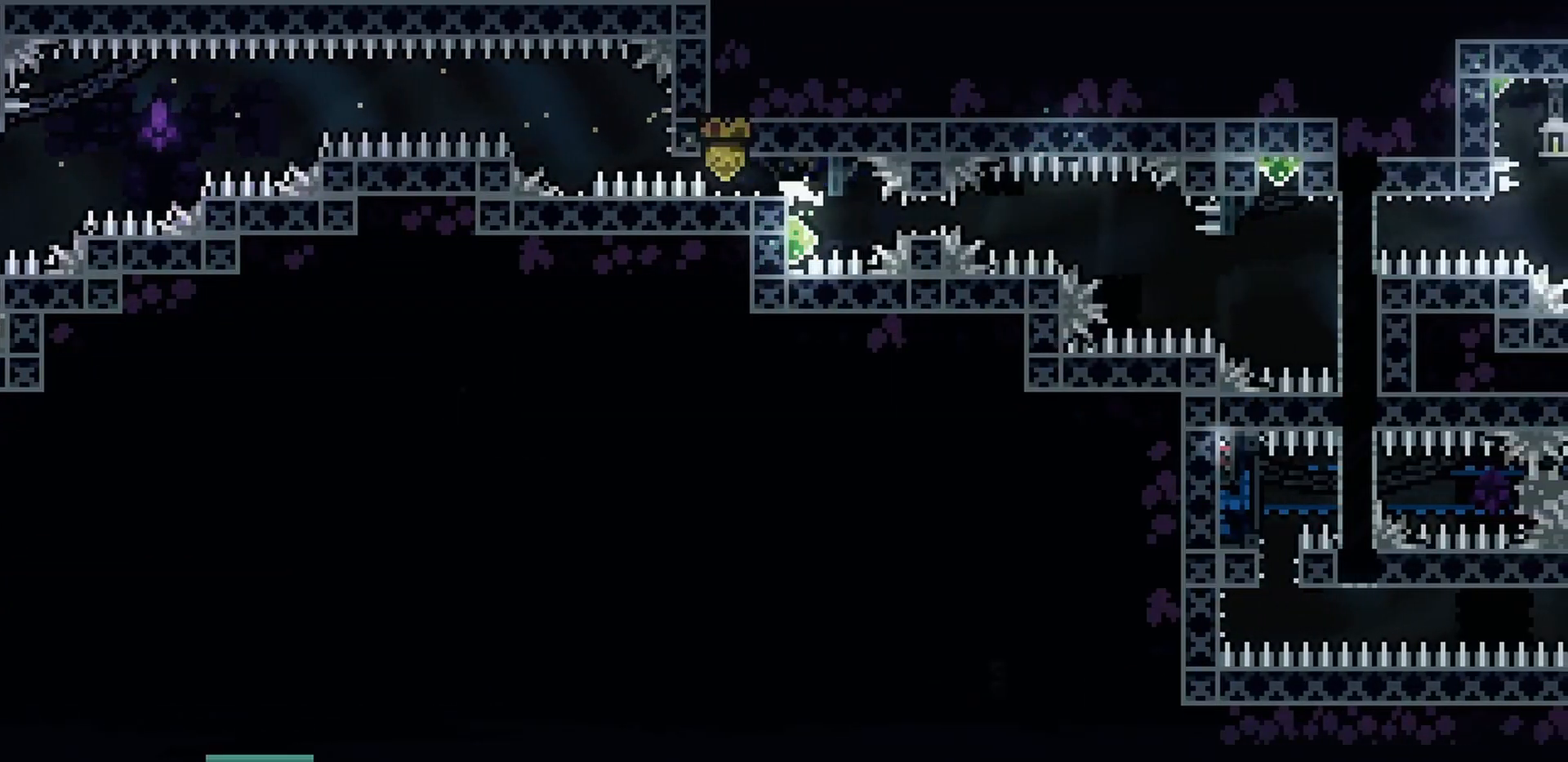
{"keys": ["grab"], "events": [[83, "jump", "up"], [167, "a", "down"], [167, "d", "up"], [167, "grab", "down"], [467, "a", "up"]]}
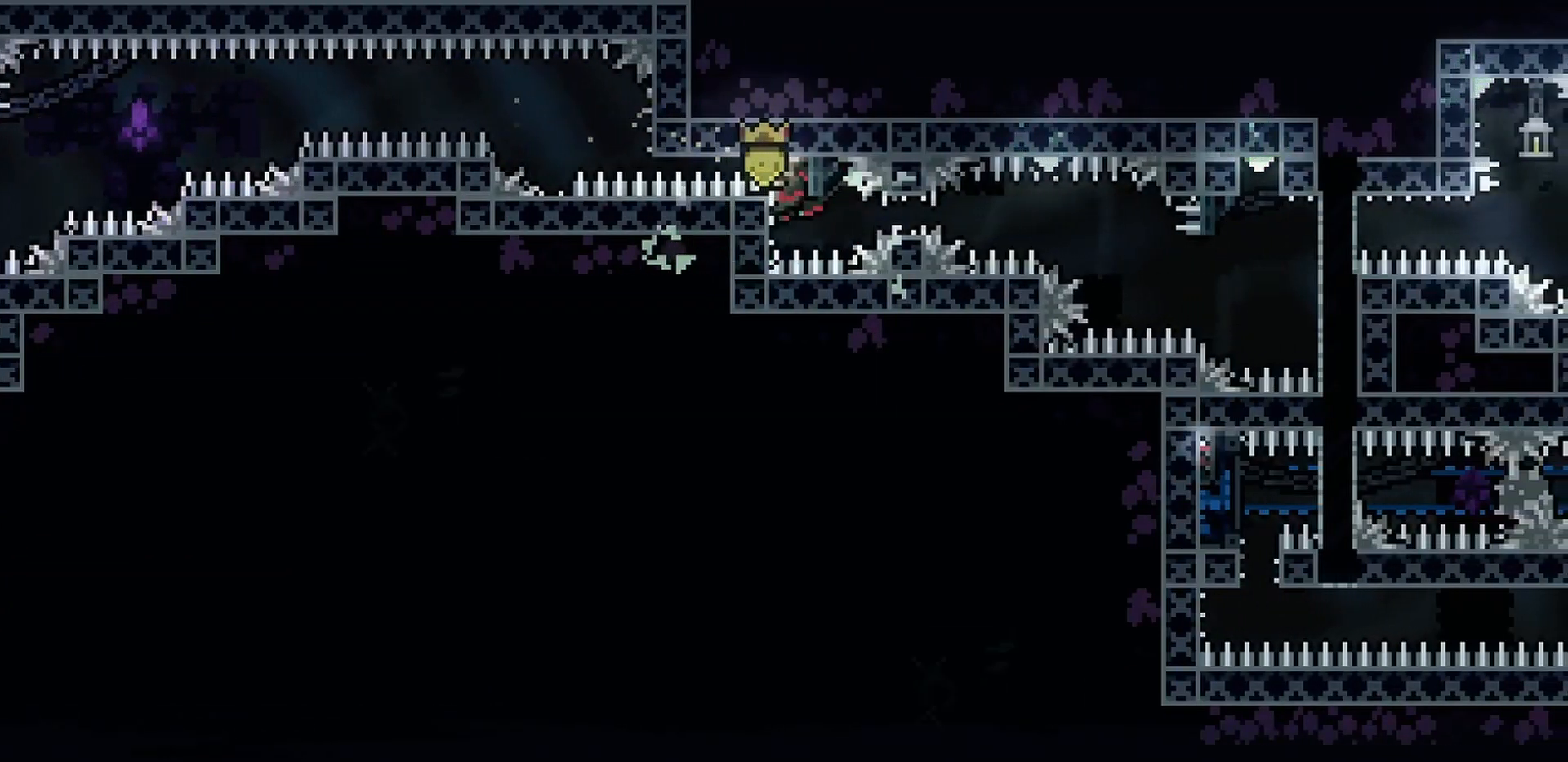
{"keys": ["d", "demo", "grab"], "events": [[200, "d", "down"], [500, "demo", "down"]]}
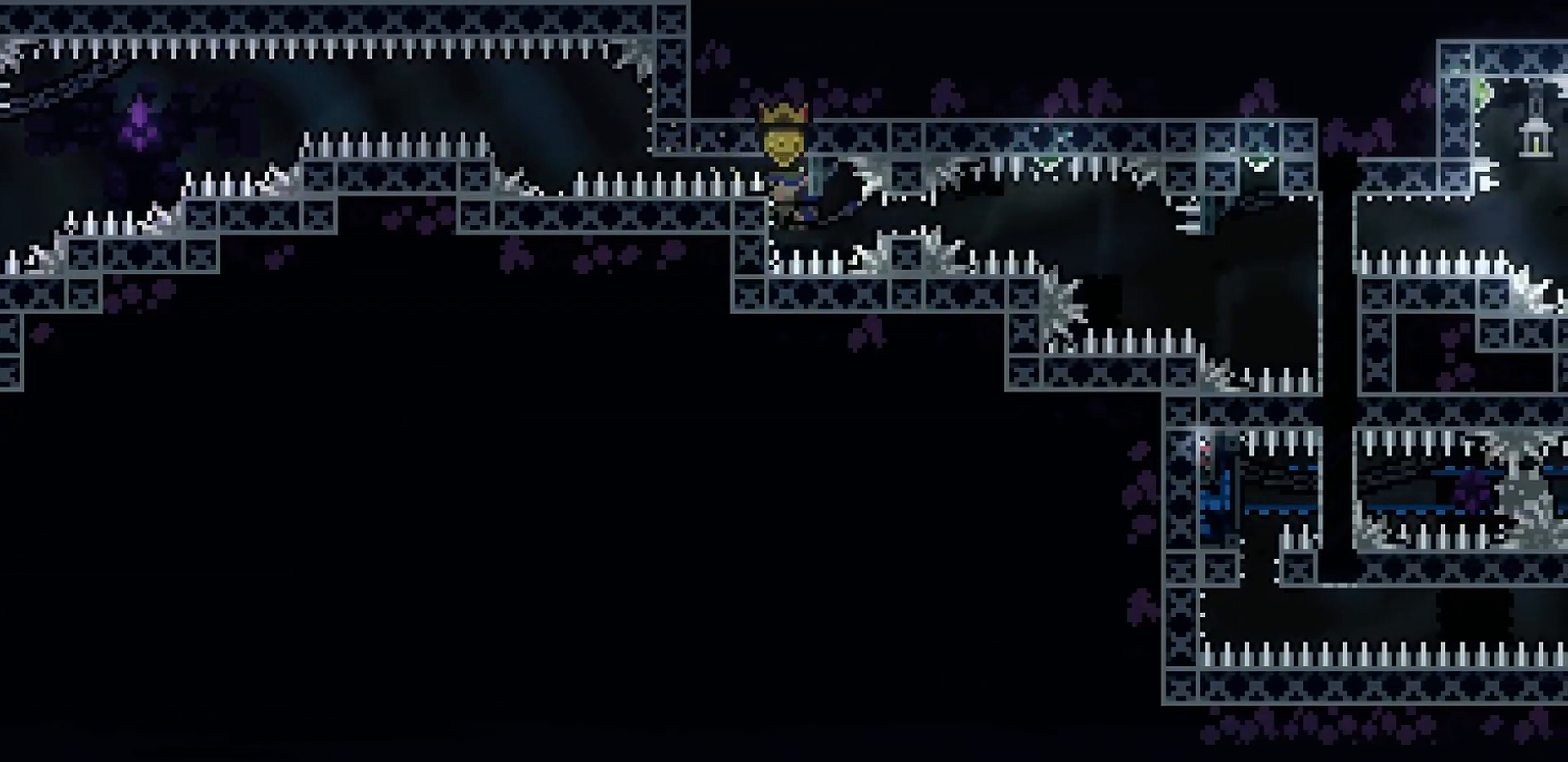
{"keys": ["d", "grab"], "events": [[100, "grab", "up"], [133, "demo", "up"], [167, "s", "down"], [217, "jump", "down"], [267, "dash", "down"], [350, "jump", "up"], [383, "grab", "down"], [417, "dash", "up"], [433, "s", "up"]]}
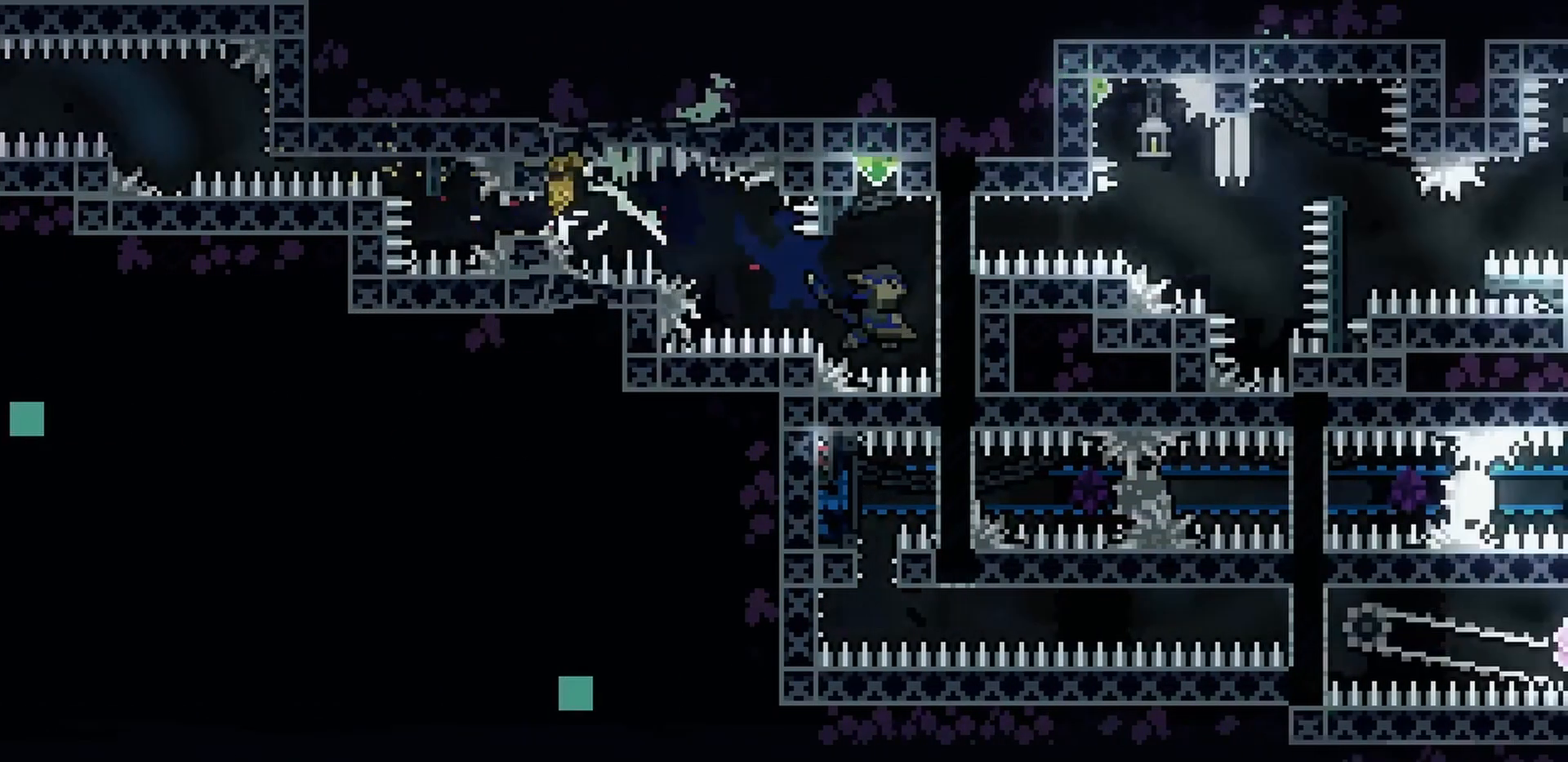
{"keys": ["grab", "jump"], "events": [[150, "d", "up"], [383, "jump", "down"]]}
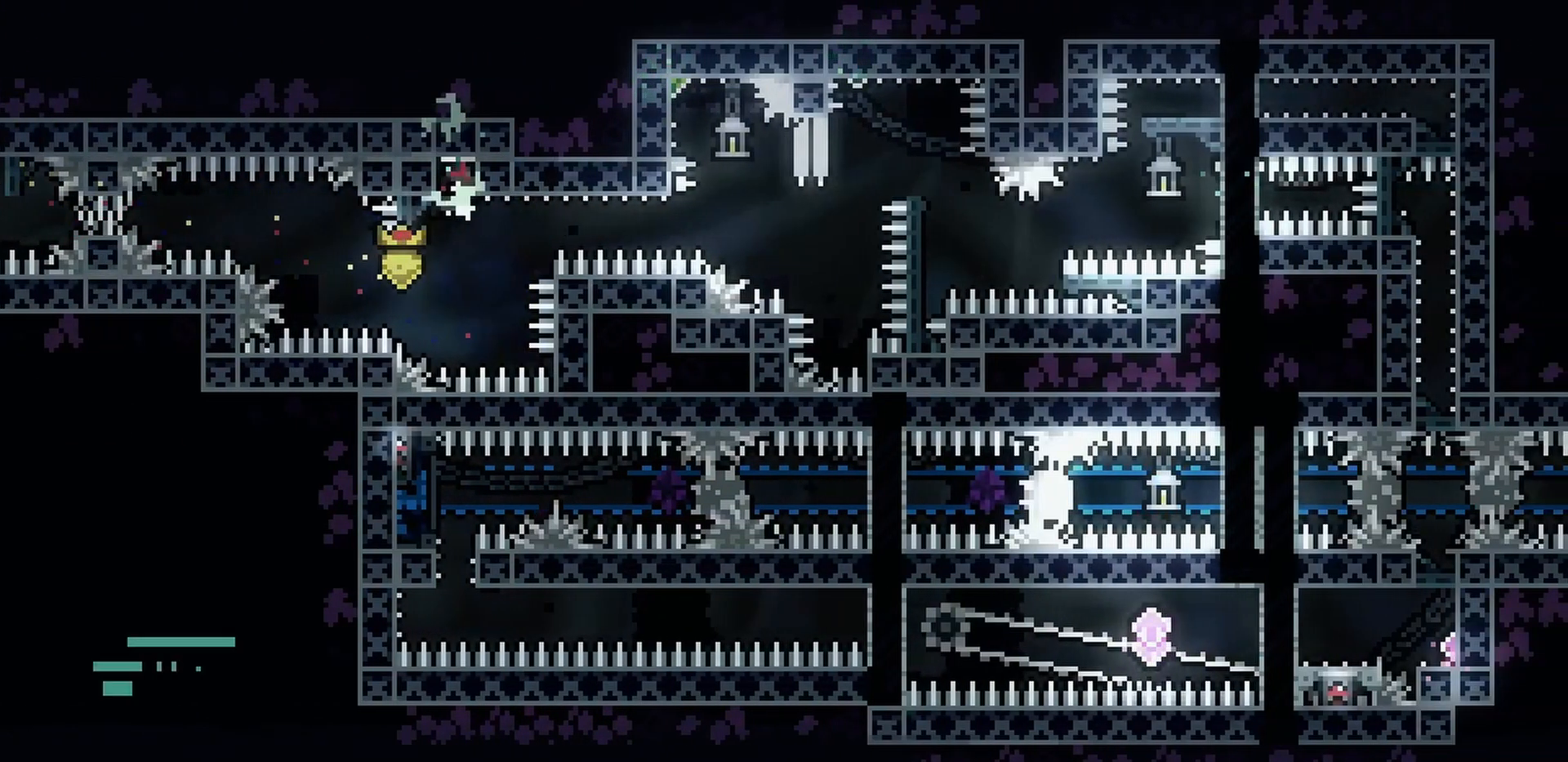
{"keys": ["demo", "grab"], "events": [[67, "jump", "up"], [117, "jump", "down"], [300, "jump", "up"], [417, "demo", "down"]]}
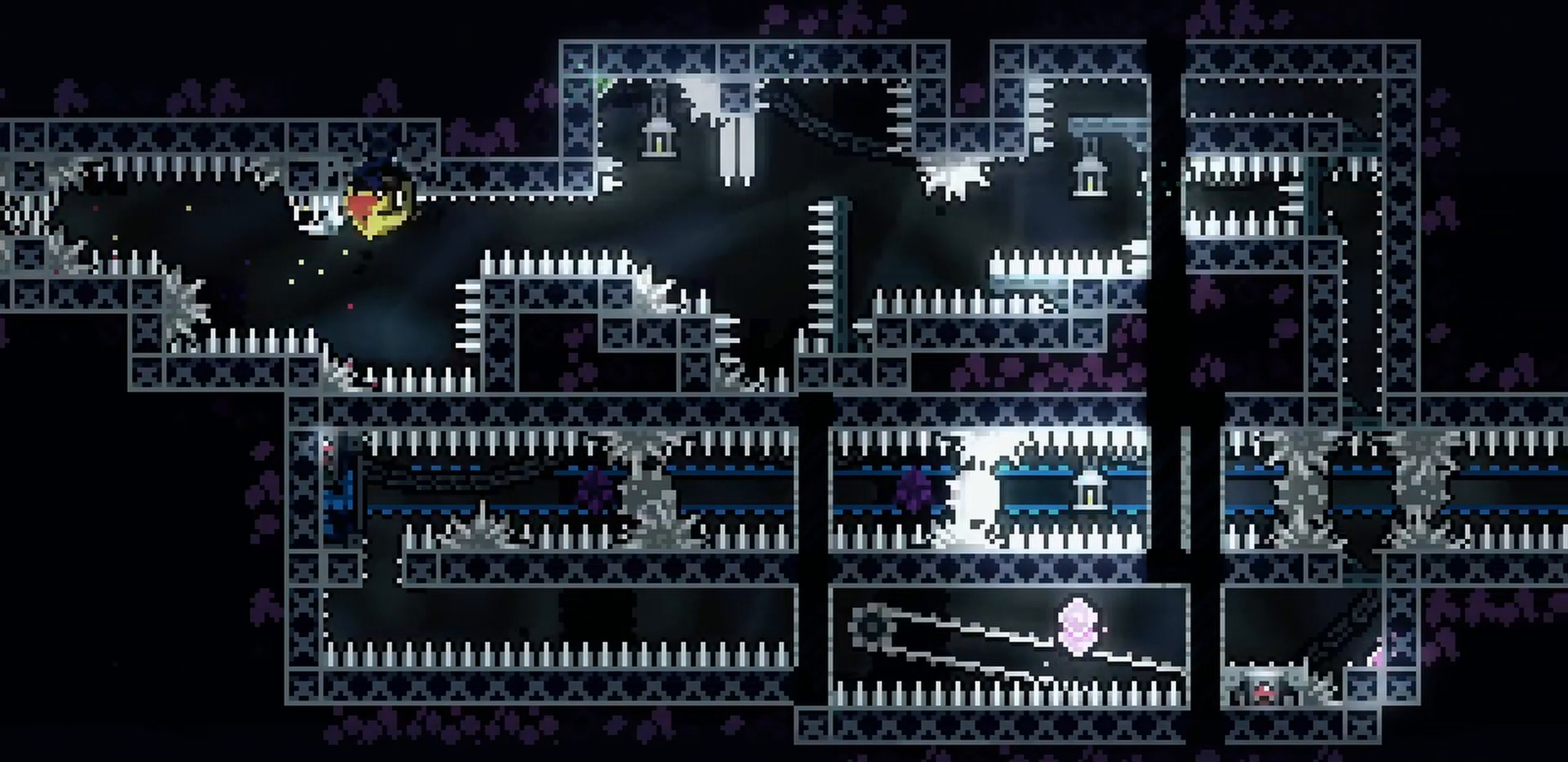
{"keys": ["a", "grab"], "events": [[33, "demo", "up"], [150, "a", "down"], [167, "jump", "down"], [467, "jump", "up"]]}
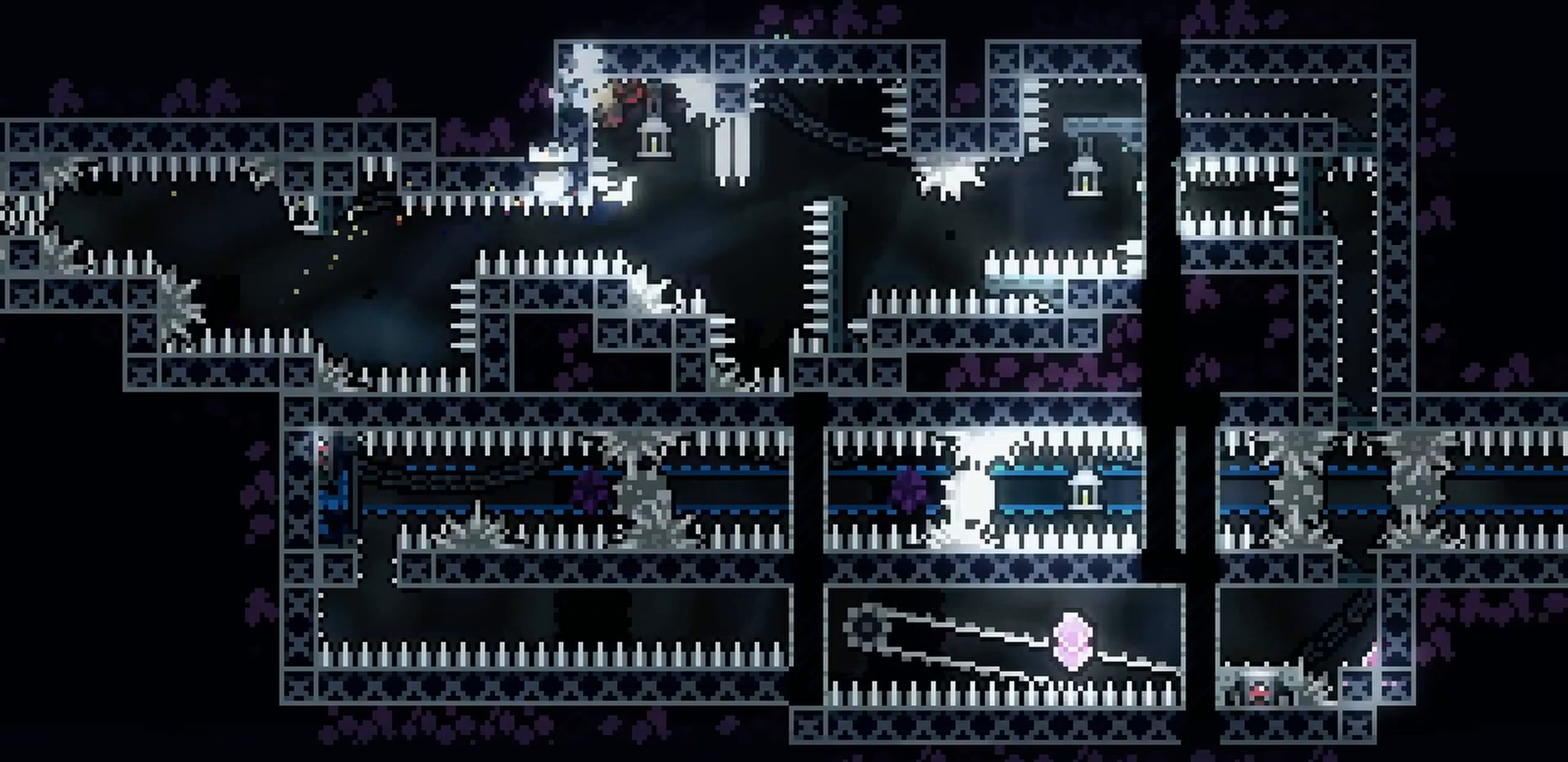
{"keys": ["d", "grab", "jump"], "events": [[67, "jump", "down"], [250, "a", "up"], [250, "d", "down"], [350, "grab", "up"], [483, "grab", "down"]]}
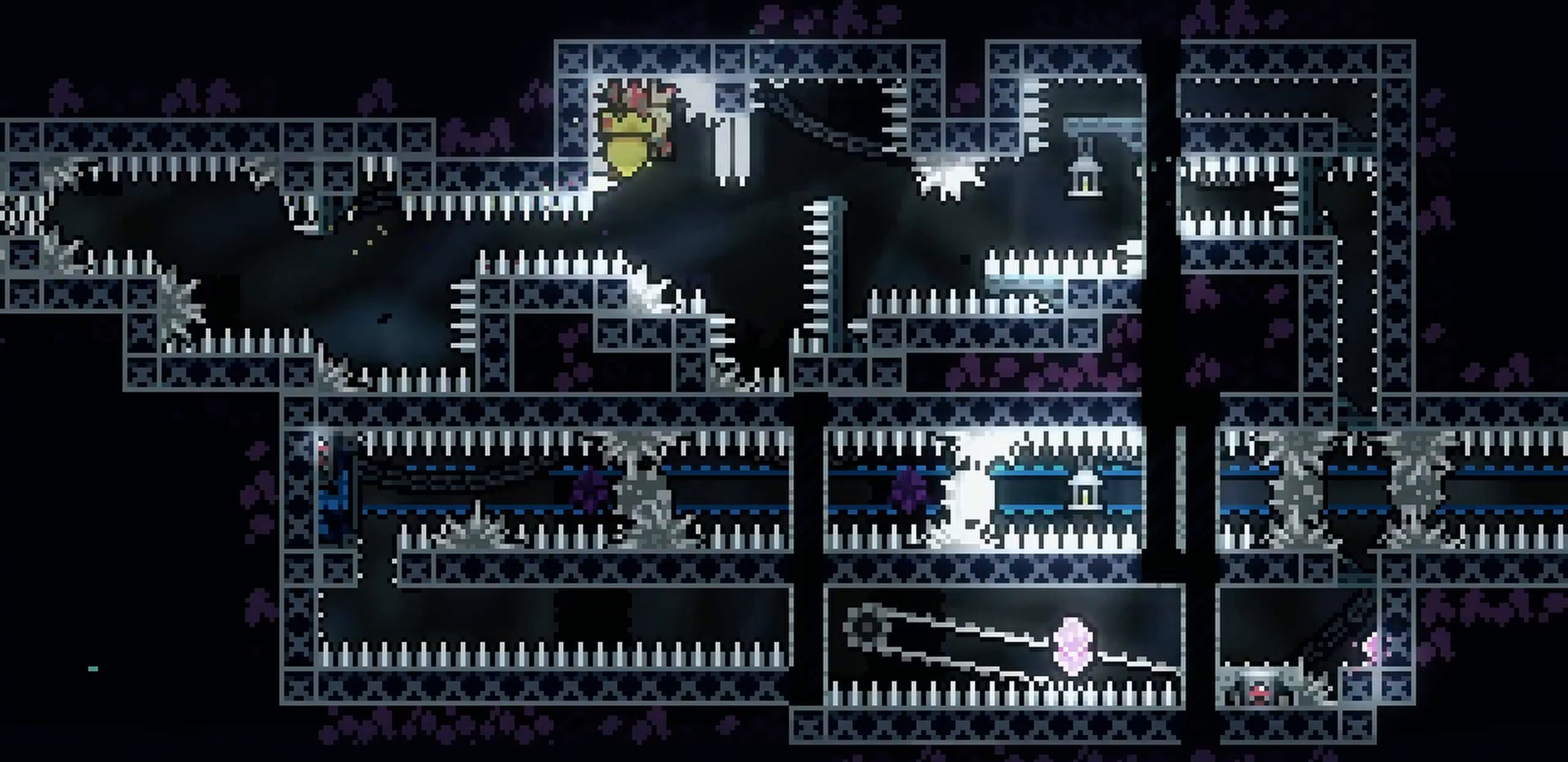
{"keys": ["grab", "w"], "events": [[417, "jump", "up"], [433, "w", "down"], [450, "d", "up"]]}
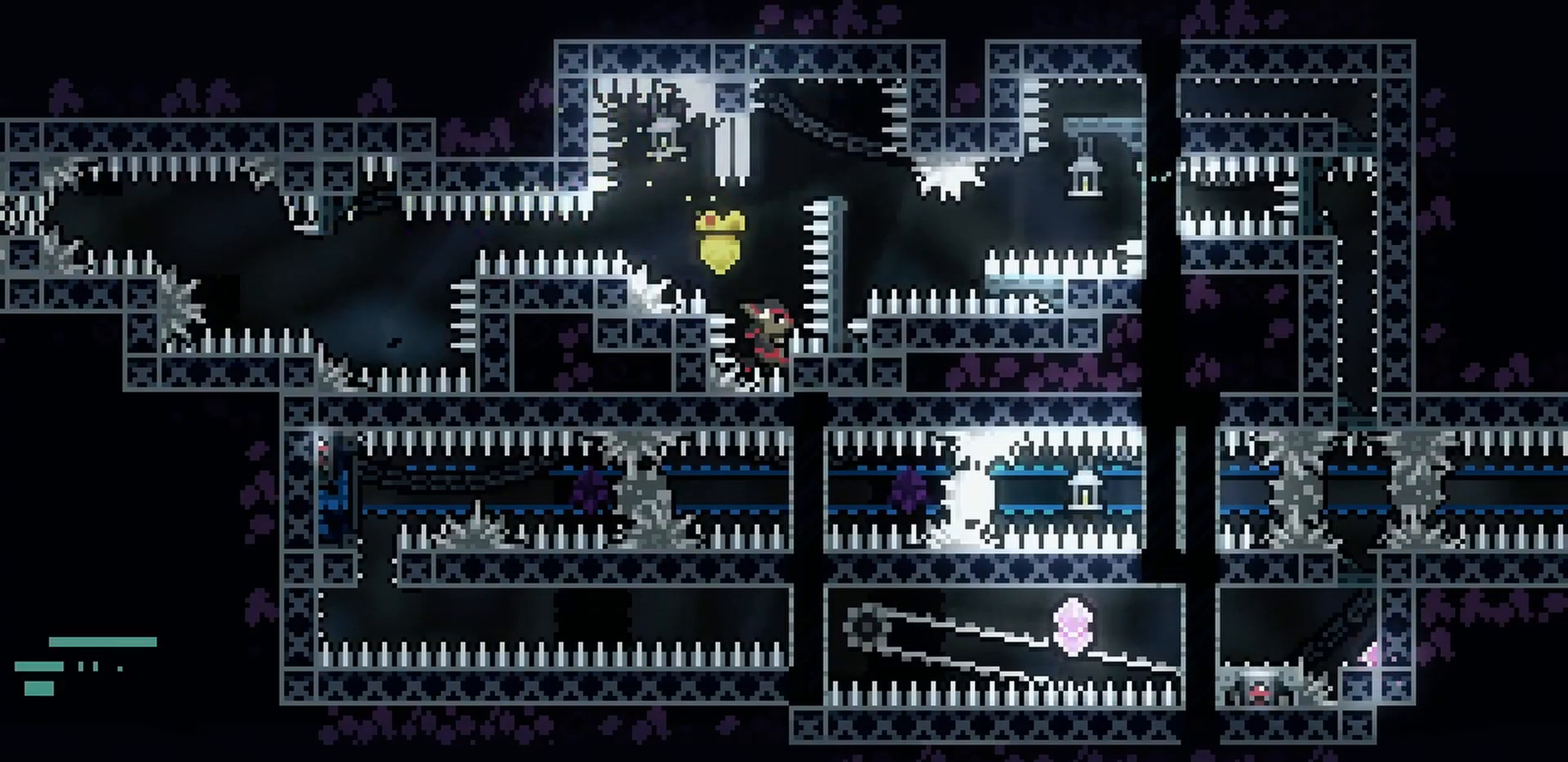
{"keys": ["d", "grab", "jump", "s"], "events": [[17, "dash", "down"], [100, "grab", "up"], [167, "w", "up"], [183, "dash", "up"], [233, "s", "down"], [250, "d", "down"], [267, "jump", "down"], [333, "dash", "down"], [417, "grab", "down"], [500, "dash", "up"]]}
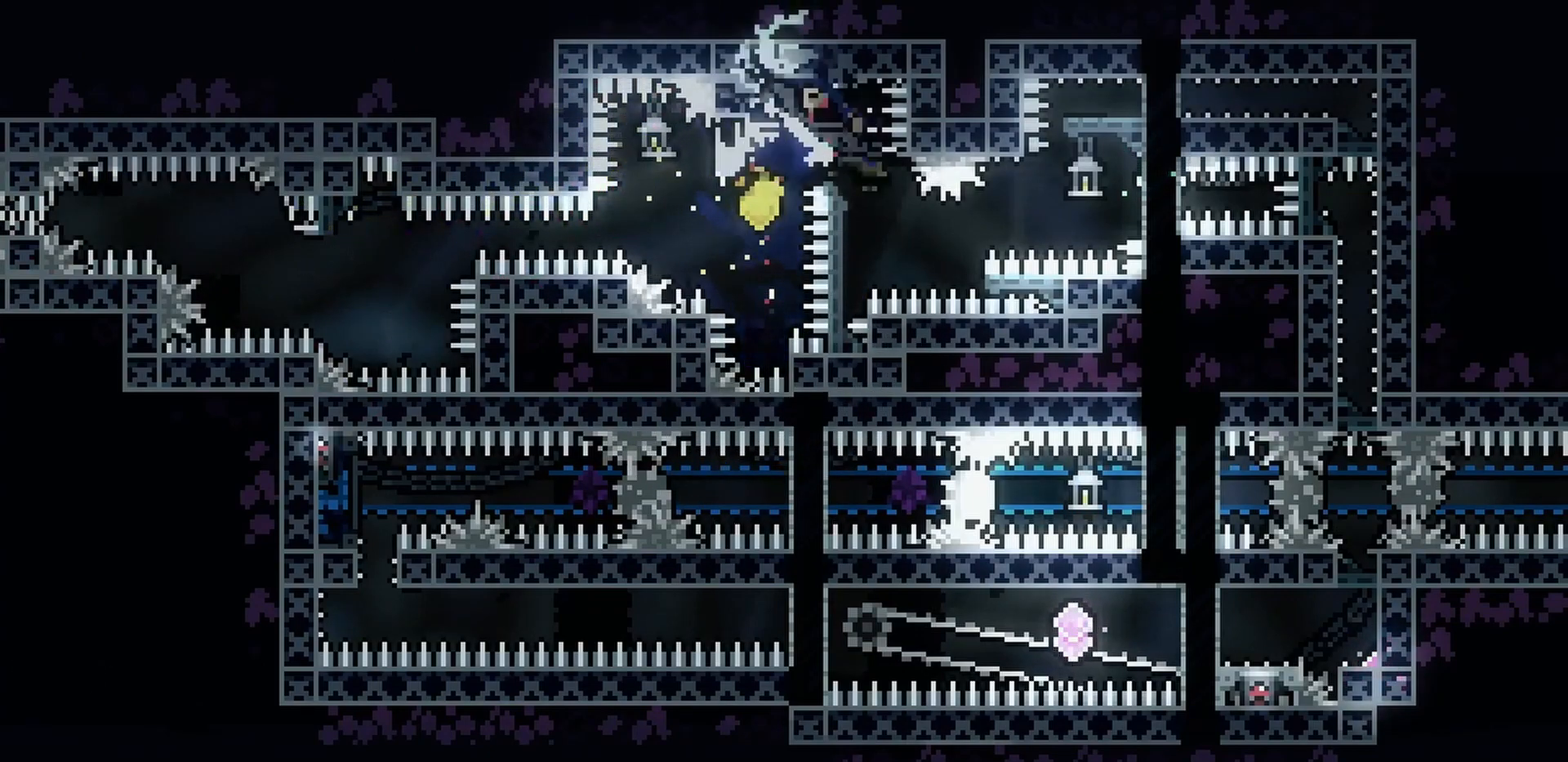
{"keys": ["demo", "grab"], "events": [[33, "jump", "up"], [100, "s", "up"], [467, "d", "up"], [467, "demo", "down"]]}
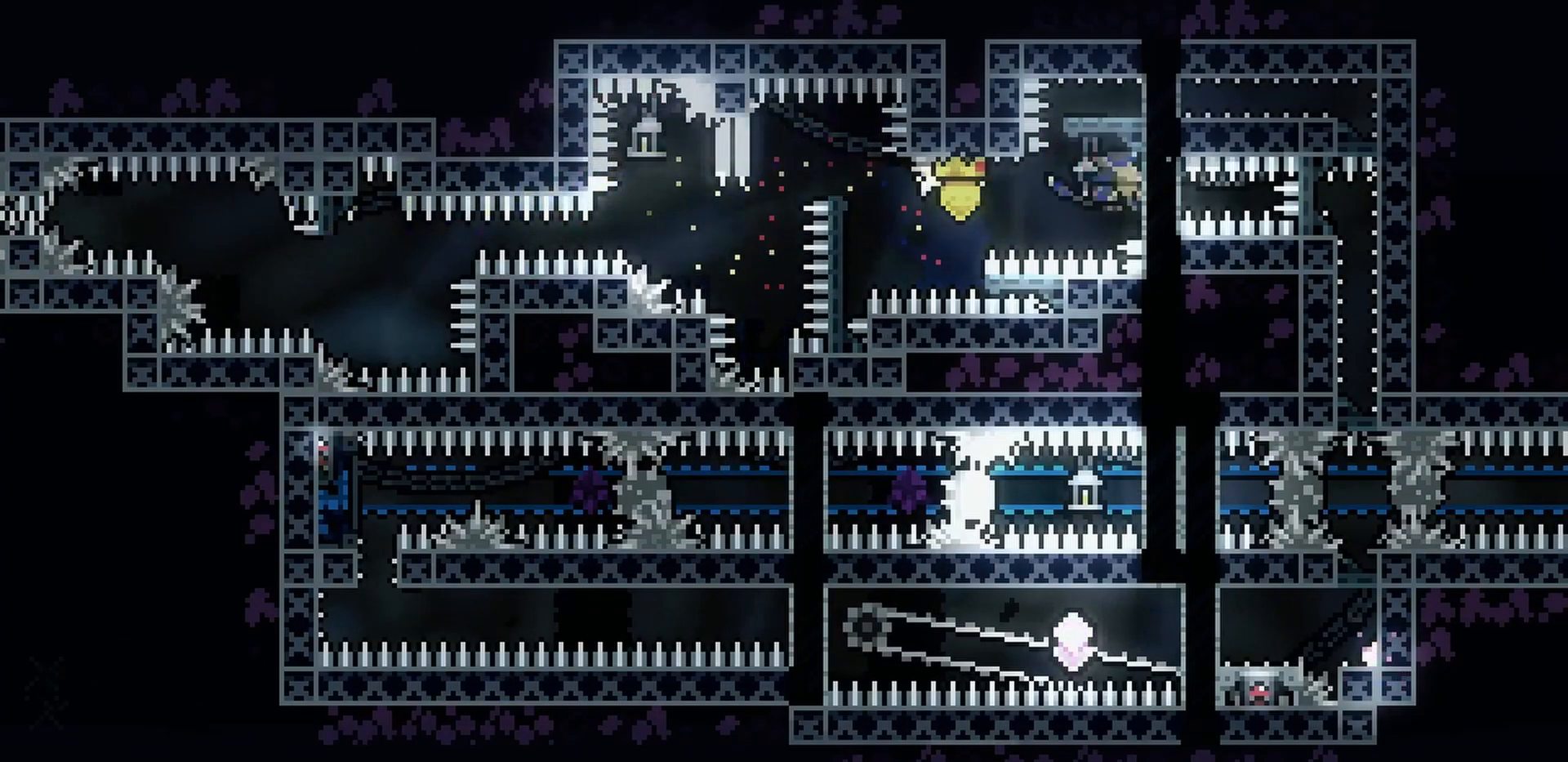
{"keys": ["d", "jump", "s"], "events": [[150, "demo", "up"], [150, "grab", "up"], [183, "s", "down"], [200, "d", "down"], [283, "jump", "down"], [367, "jump", "up"], [467, "jump", "down"]]}
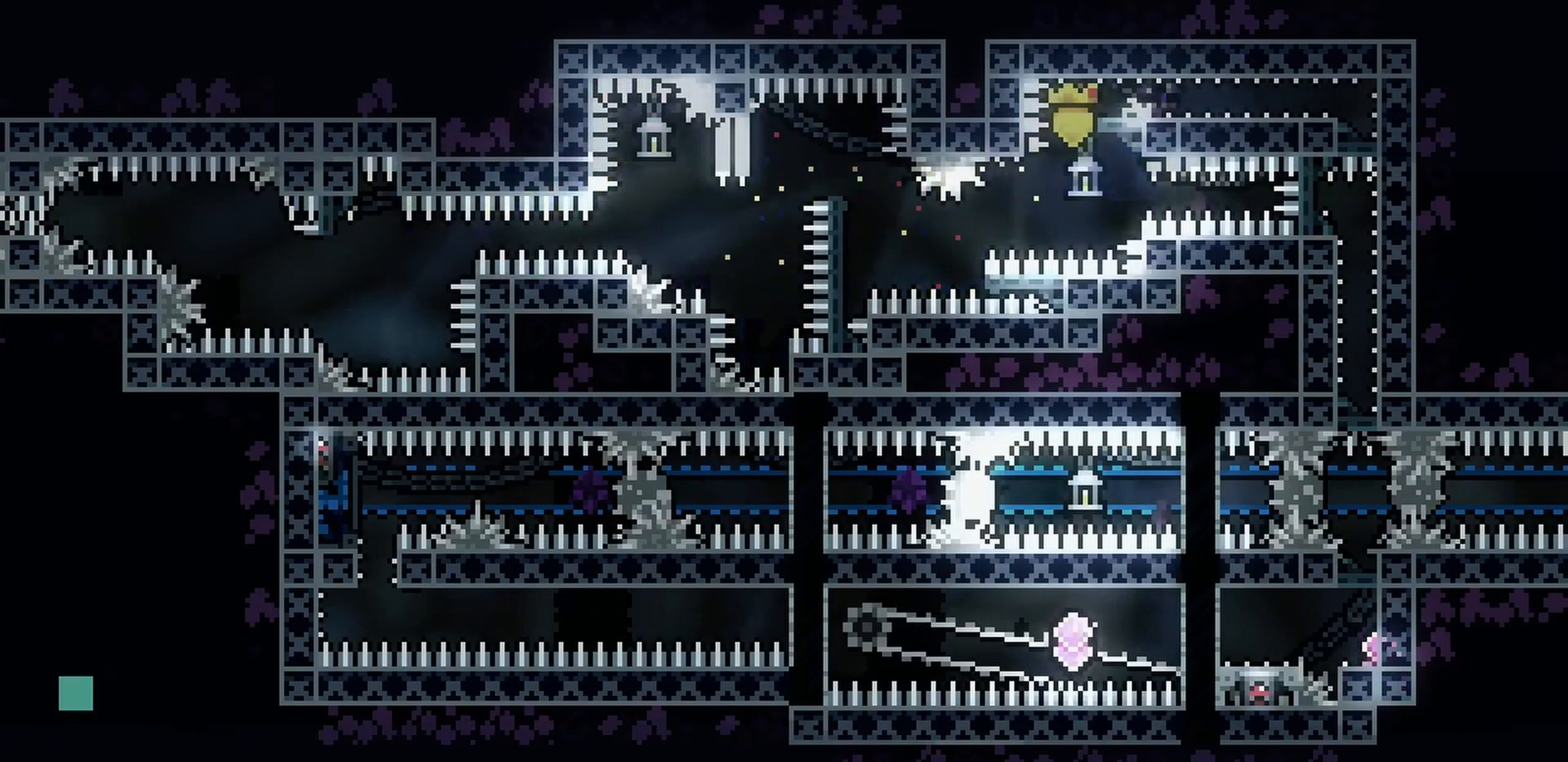
{"keys": ["d", "s"], "events": [[17, "jump", "up"], [100, "jump", "down"], [167, "jump", "up"], [267, "jump", "down"], [383, "jump", "up"]]}
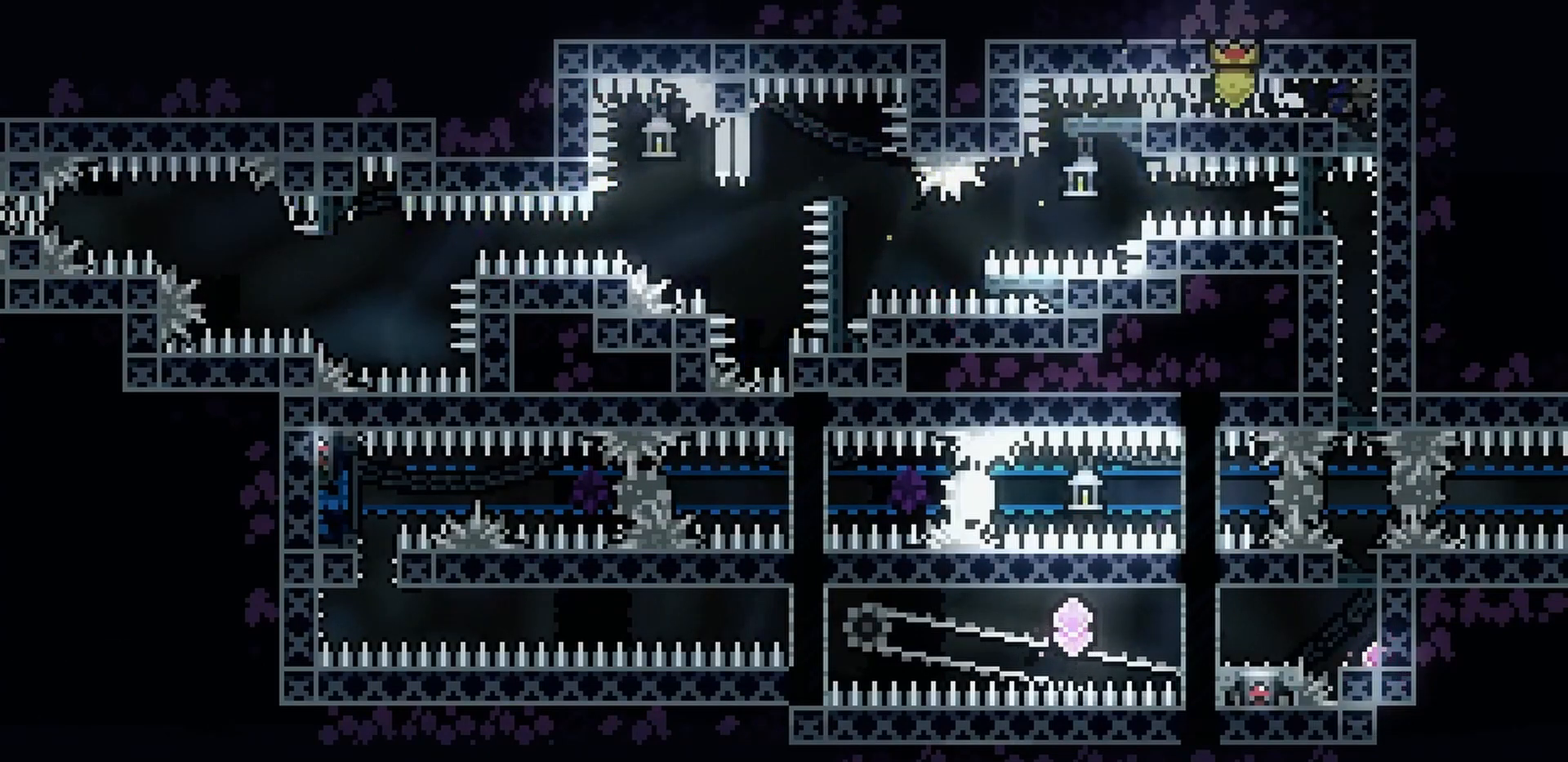
{"keys": ["s"], "events": [[250, "d", "up"]]}
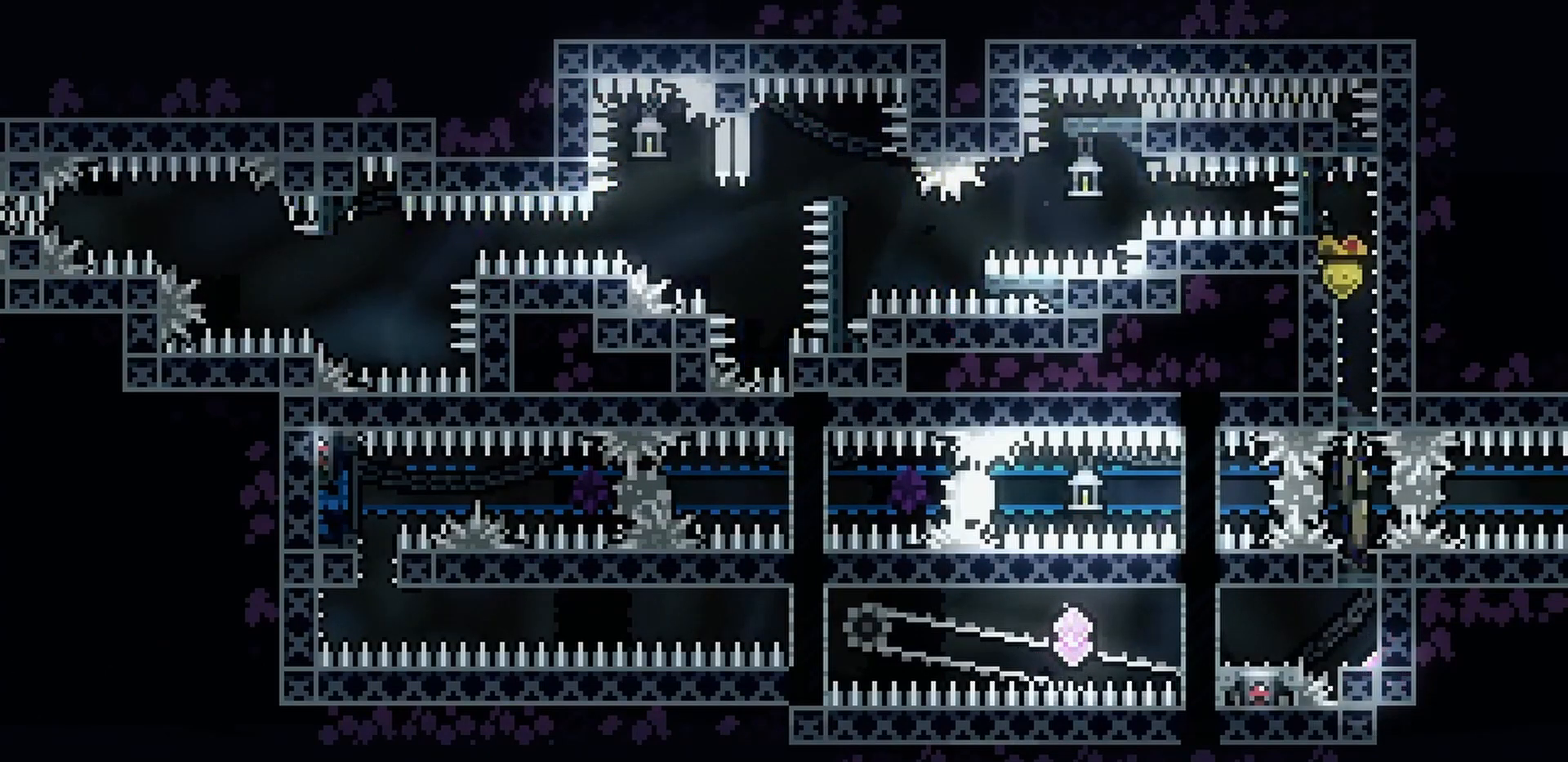
{"keys": ["a", "grab"], "events": [[167, "s", "up"], [200, "grab", "down"], [367, "a", "down"]]}